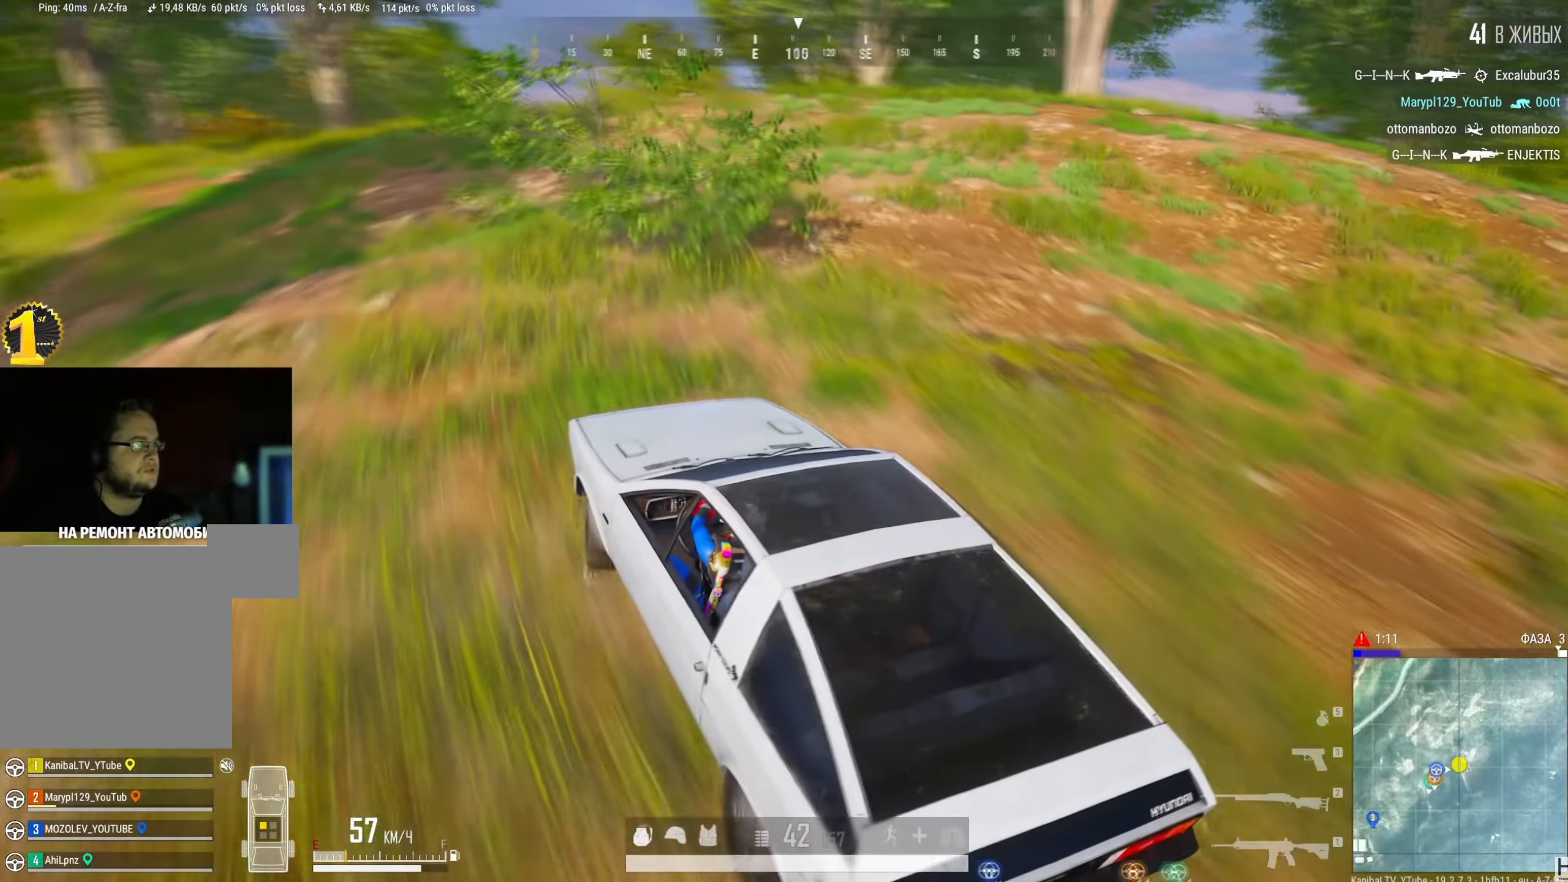
Gameplay with keyboard and mouse; each line is a JSON object with the keys and mouse buttons held at the frame after it. "events" lists presses ("down") and releases ("up") of "a", "ctrl", "d", "e", "f", "q", "r", "s", "shift", "space", "tab", "w", "mouse_left", "mouse_wheel" and "mouse_right" between this image and that frame as [ms after this image, input, new state], when the widget could be followed in between. "mouse_left", "mouse_wheel", "mouse_right" = the "left", "wheel", "right" buttons of the "mouse" list. No other keys are recorded. "wheel" means that the mouse wheel is clicked or scrolled. Mouse movement is not recorded.
{"keys": ["d", "w"], "mouse": [], "events": [[334, "w", "down"]]}
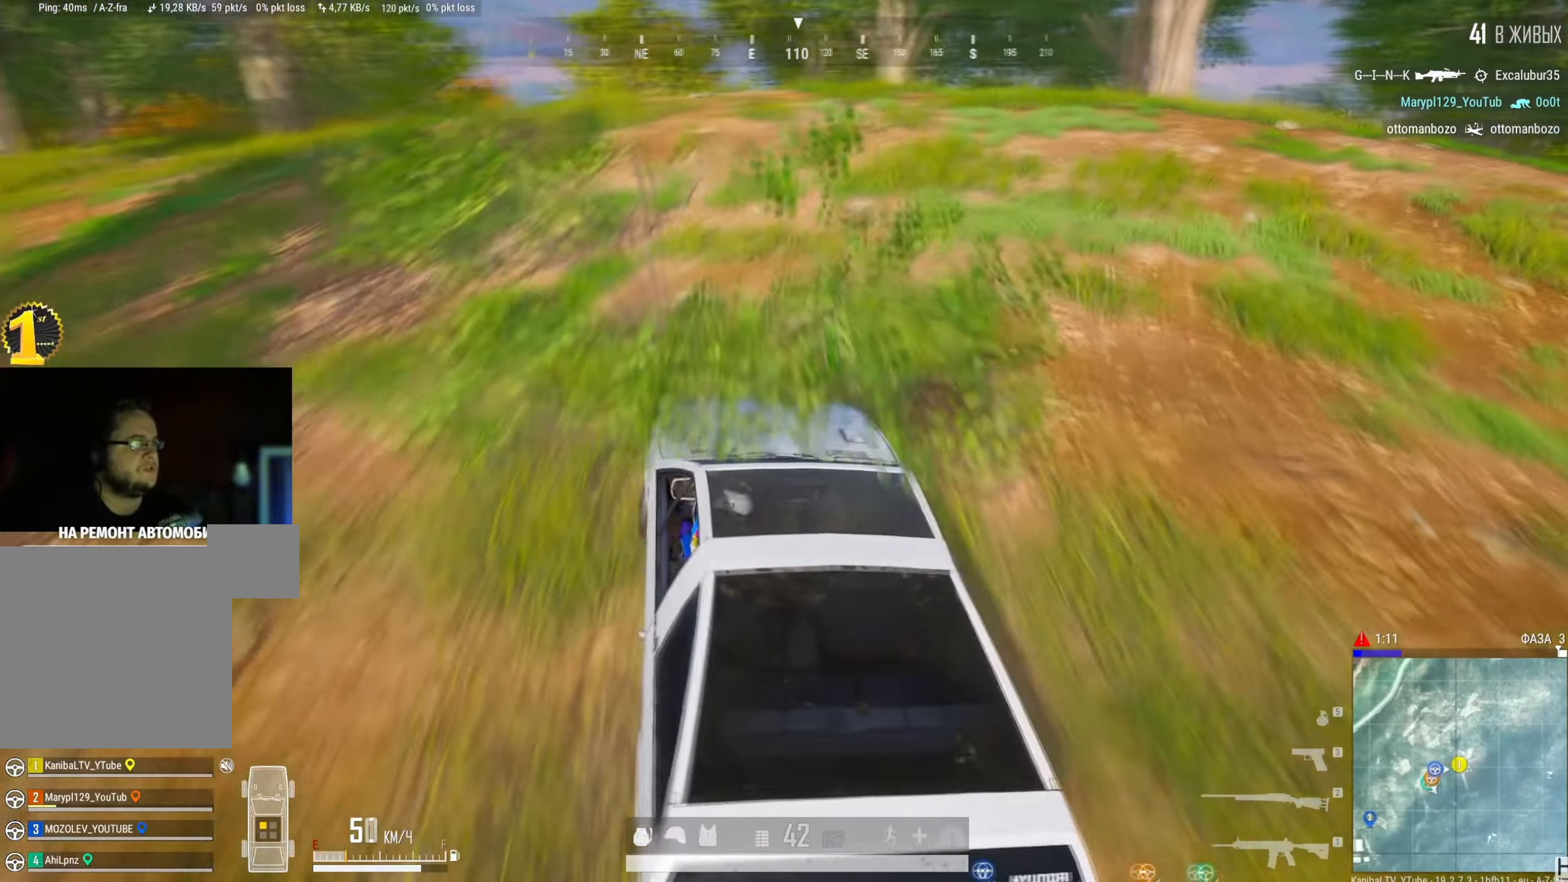
{"keys": ["a", "w"], "mouse": [], "events": [[200, "d", "up"], [450, "a", "down"]]}
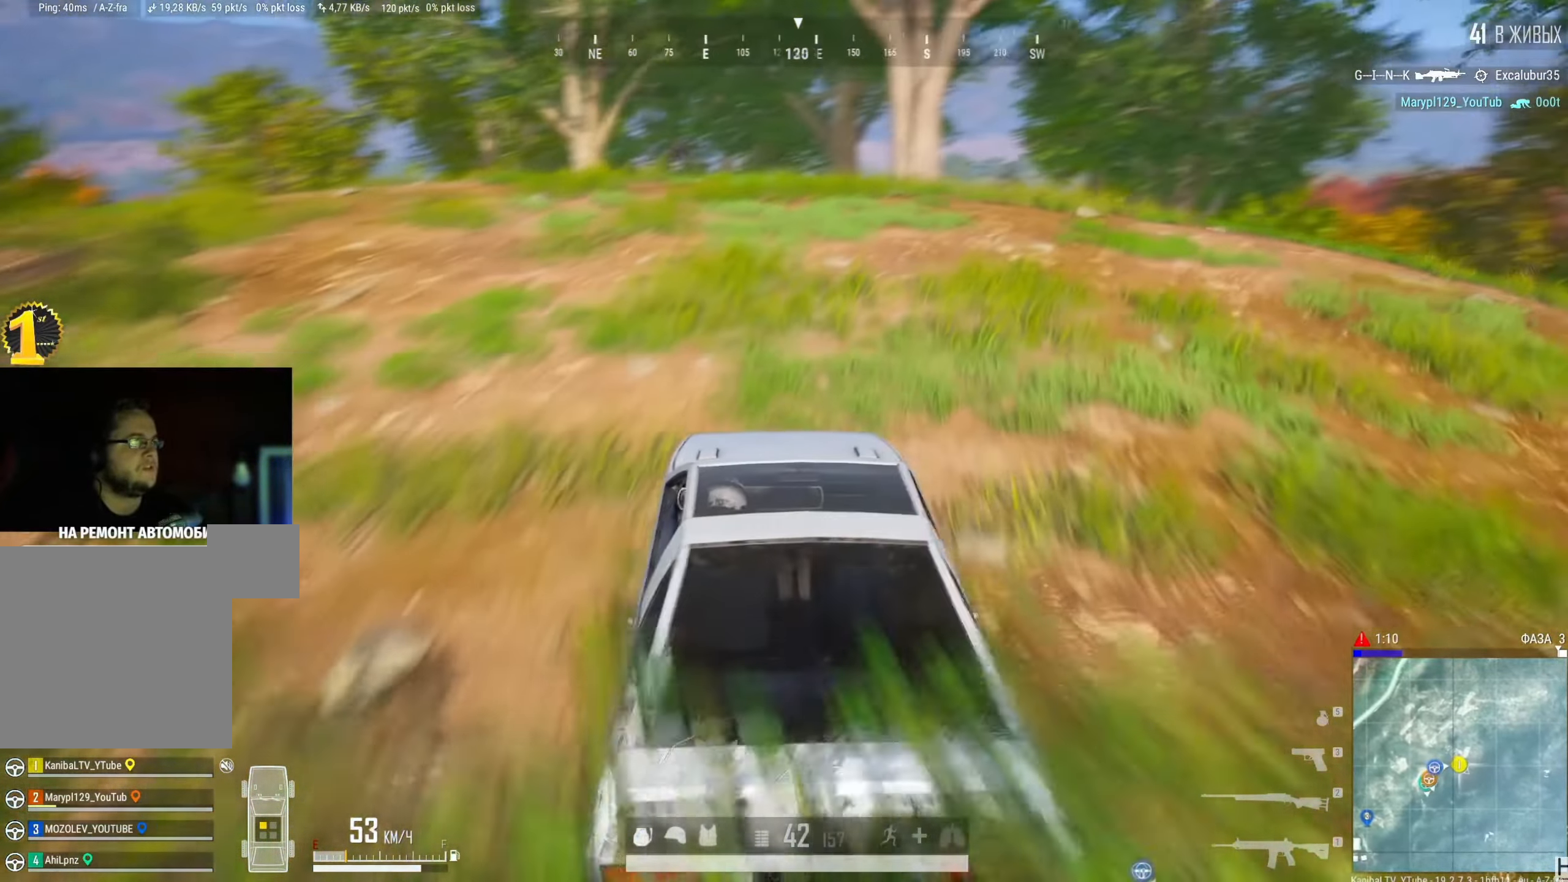
{"keys": ["d", "w"], "mouse": [], "events": [[200, "a", "up"], [317, "d", "down"]]}
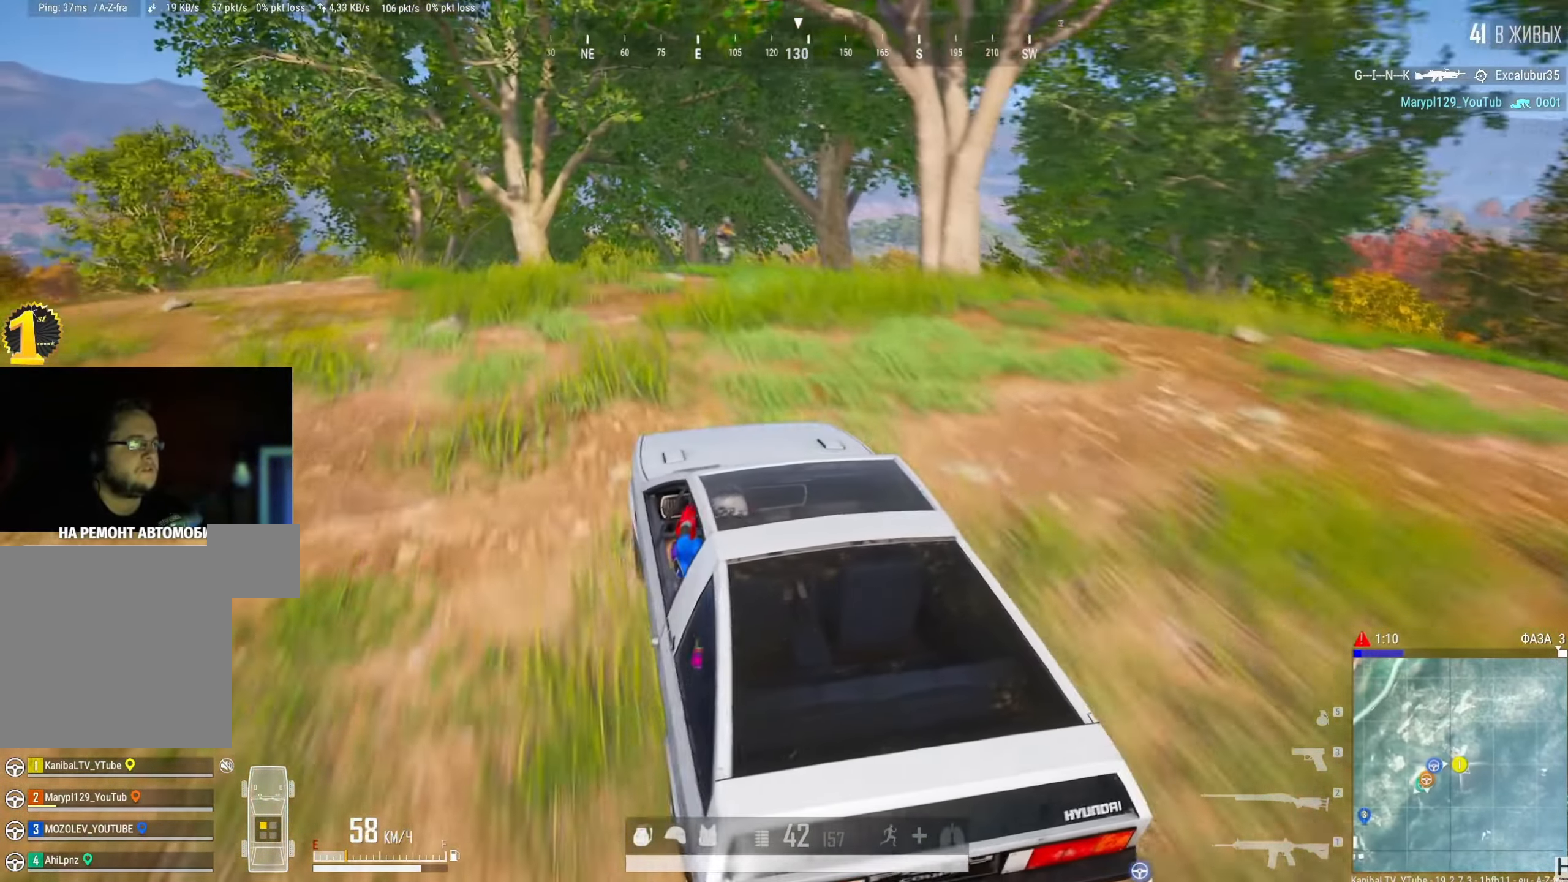
{"keys": ["a", "w"], "mouse": [], "events": [[100, "d", "up"], [283, "d", "down"], [400, "d", "up"], [500, "a", "down"]]}
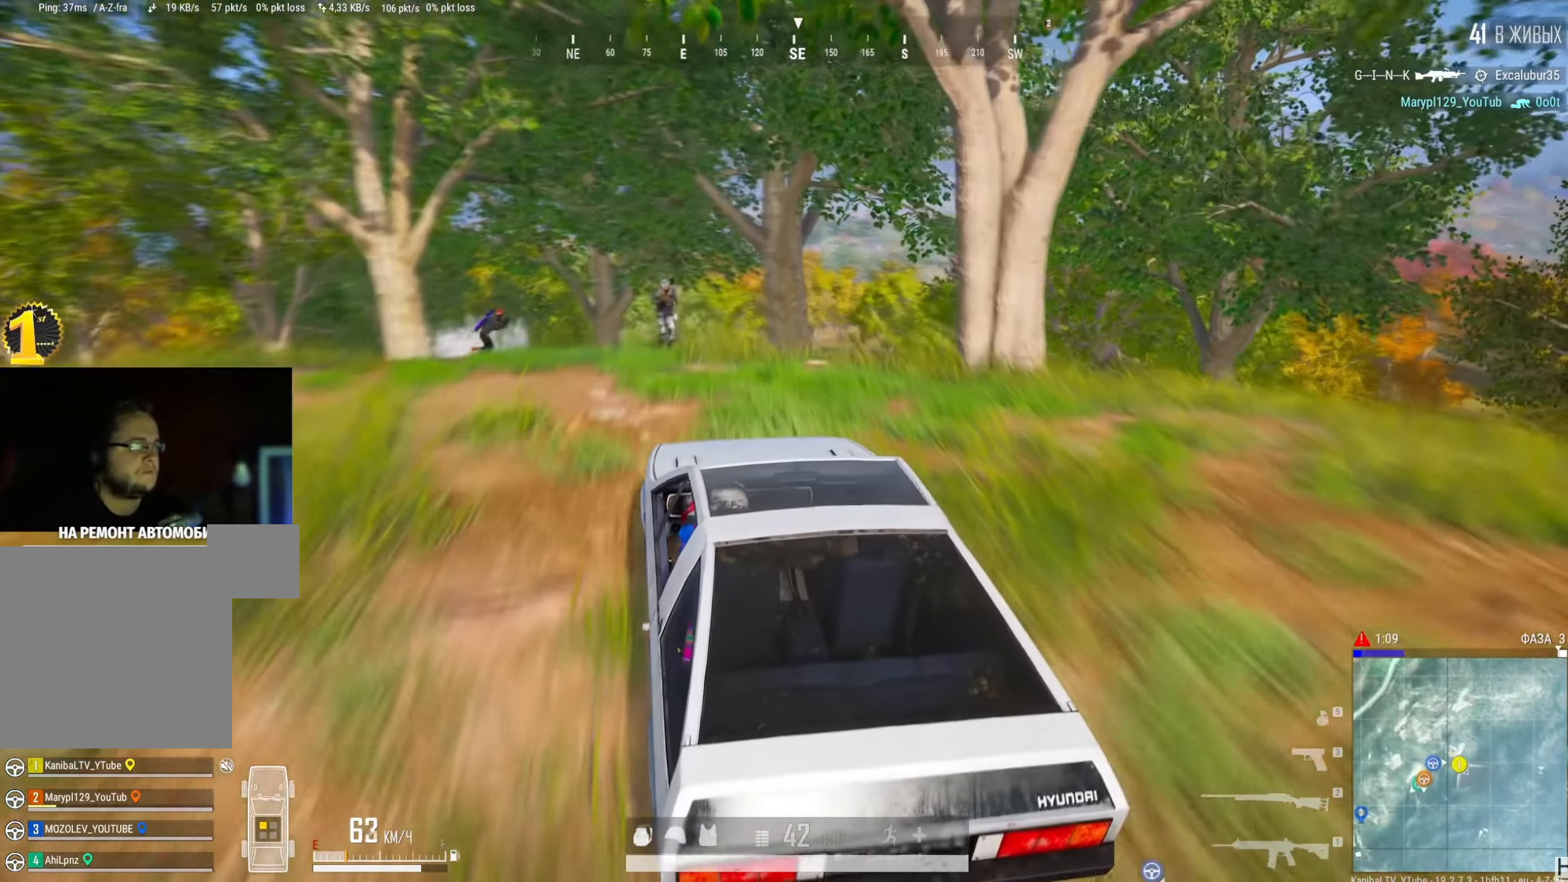
{"keys": ["d", "w"], "mouse": [], "events": [[200, "a", "up"], [317, "d", "down"]]}
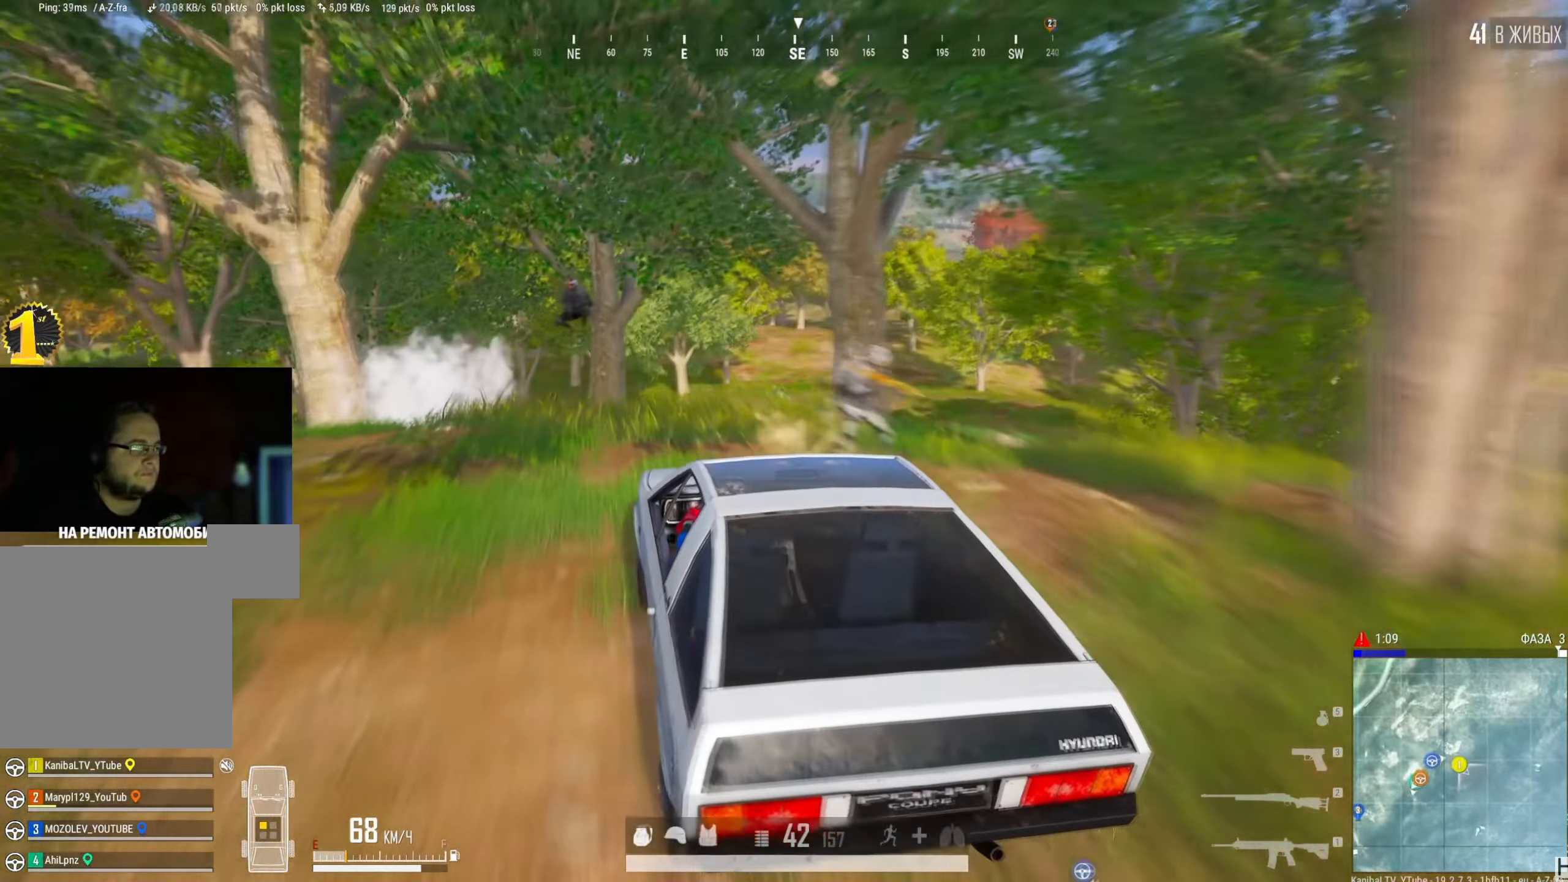
{"keys": ["d", "w"], "mouse": [], "events": [[133, "a", "down"], [150, "d", "up"], [367, "a", "up"], [434, "d", "down"]]}
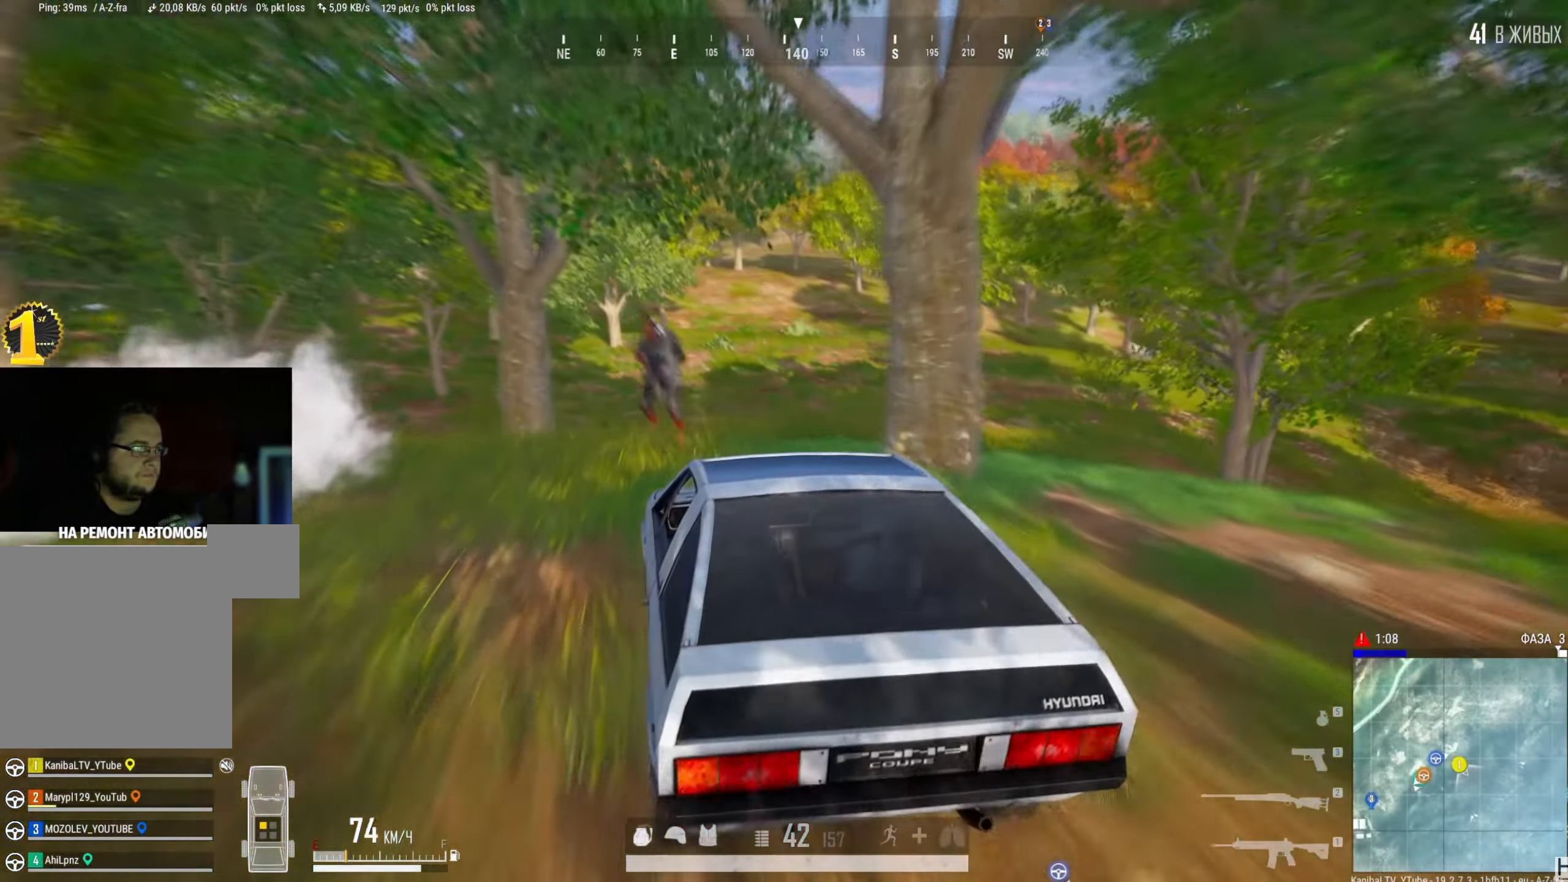
{"keys": ["w"], "mouse": [], "events": [[166, "d", "up"]]}
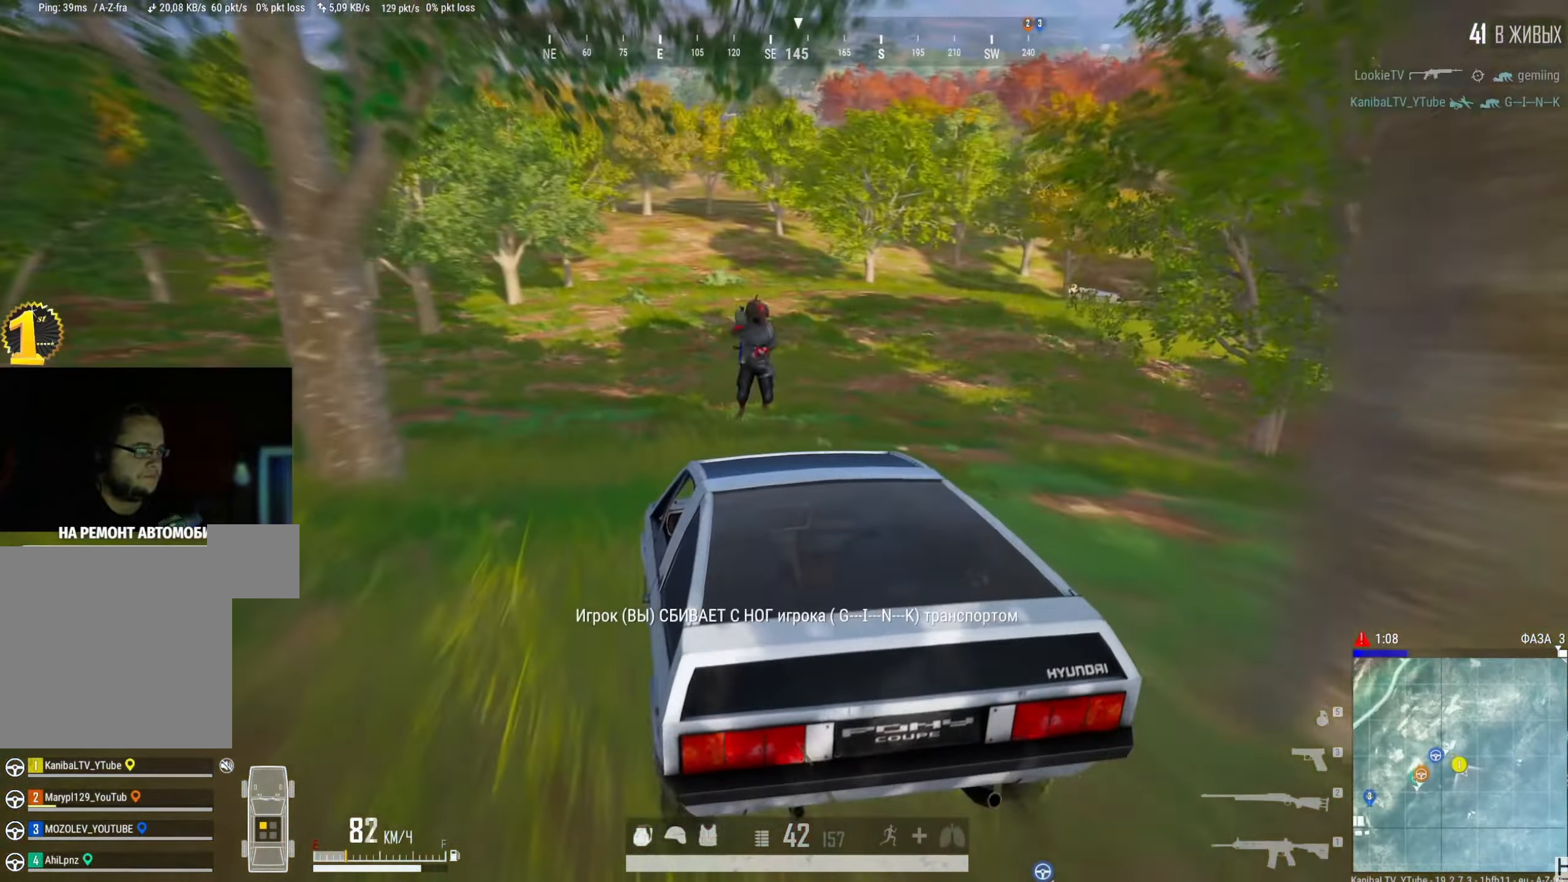
{"keys": ["w"], "mouse": [], "events": [[100, "d", "down"], [267, "d", "up"], [417, "d", "down"], [484, "d", "up"]]}
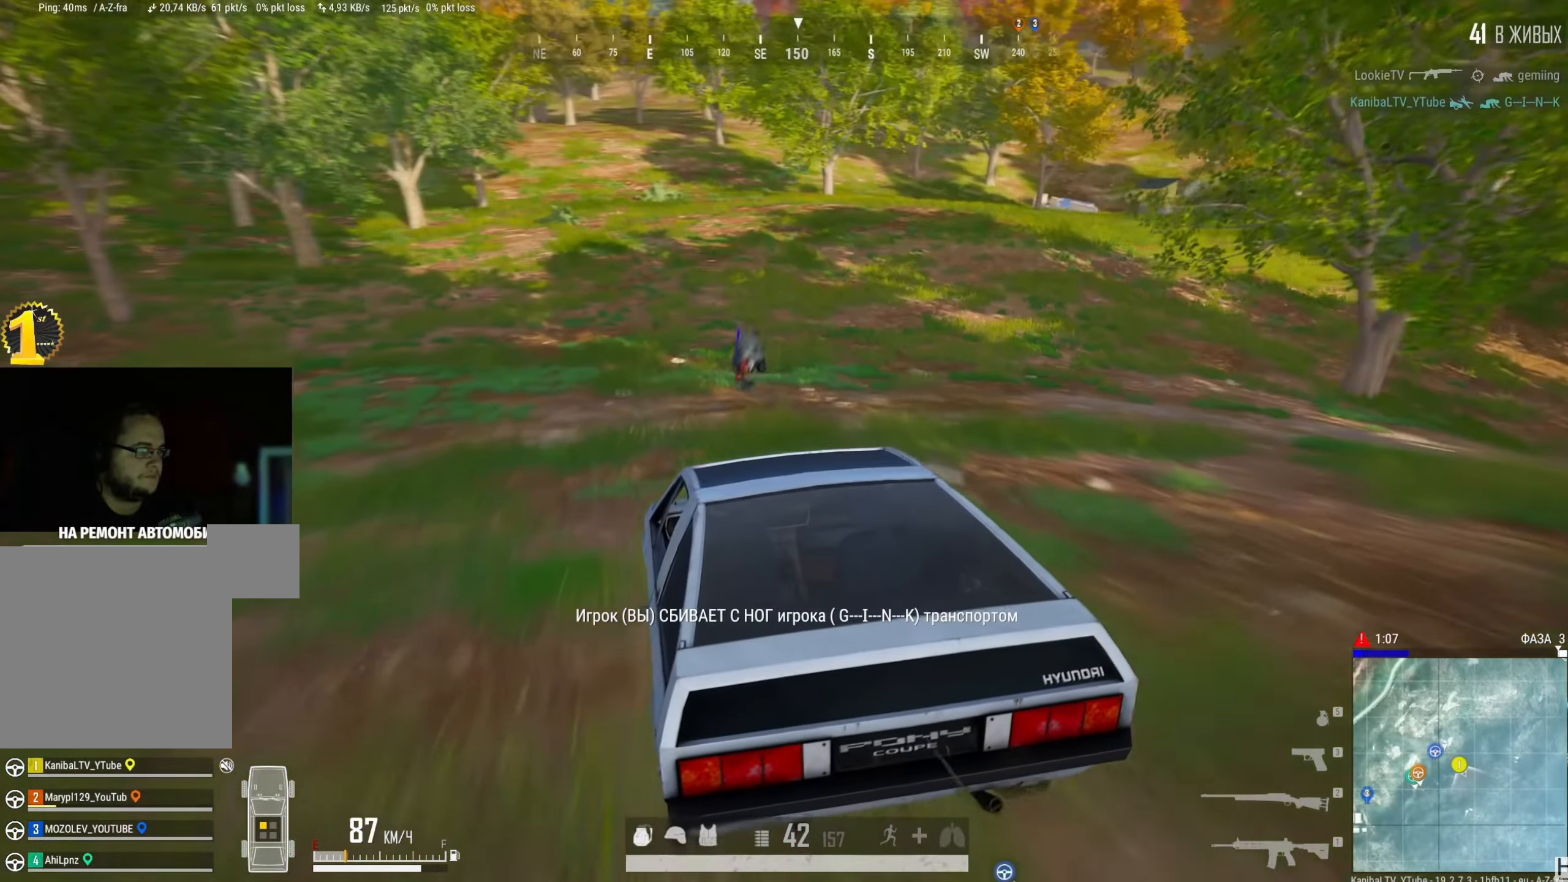
{"keys": ["w"], "mouse": [], "events": [[250, "d", "down"], [350, "d", "up"]]}
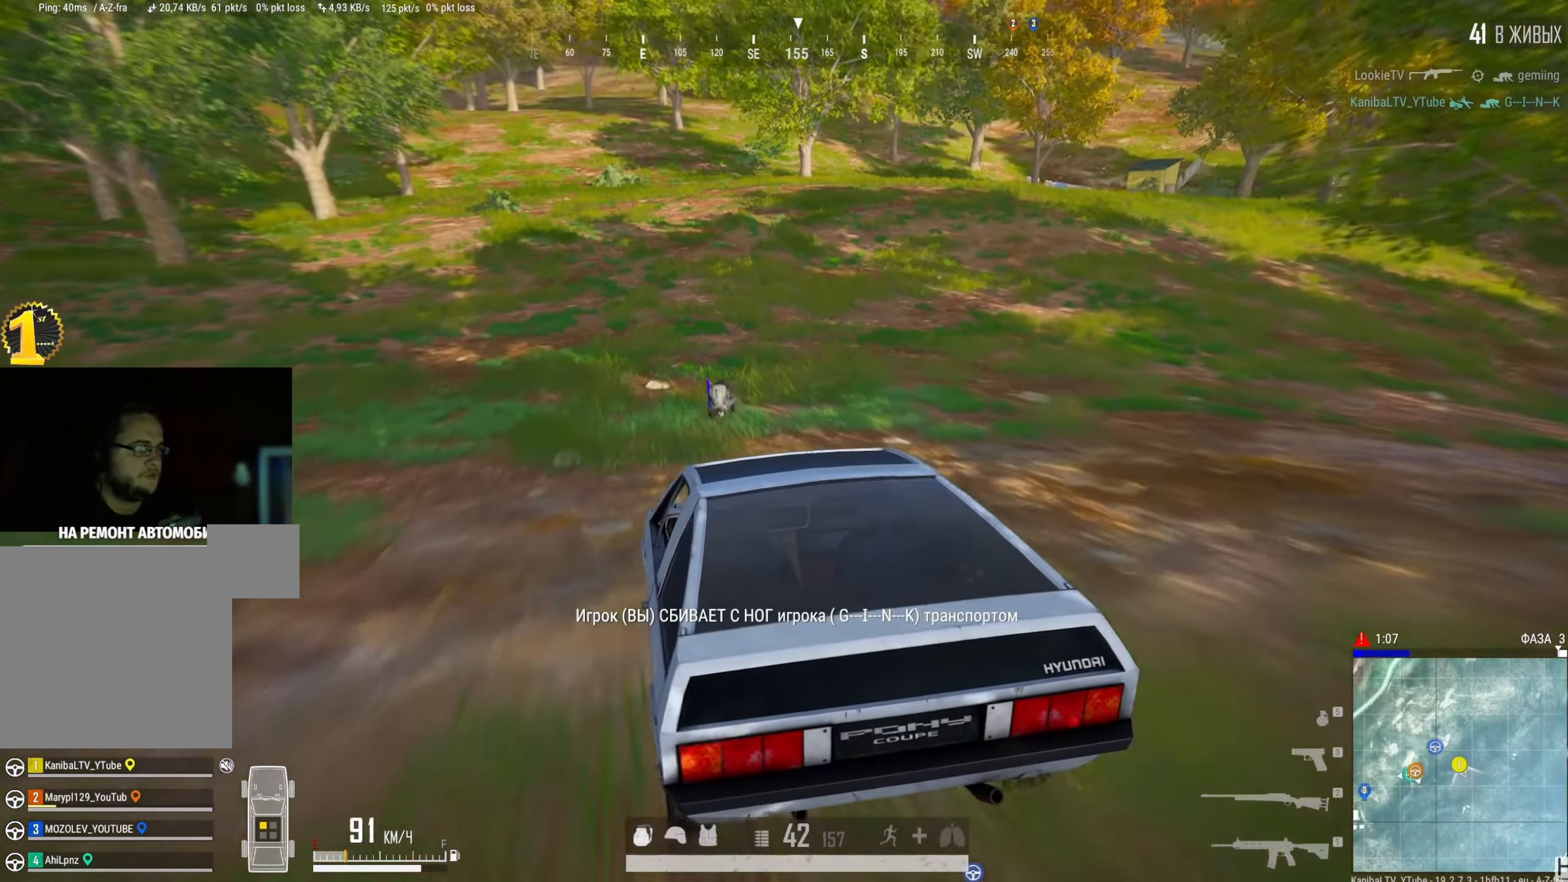
{"keys": ["w"], "mouse": [], "events": [[217, "d", "down"], [417, "d", "up"]]}
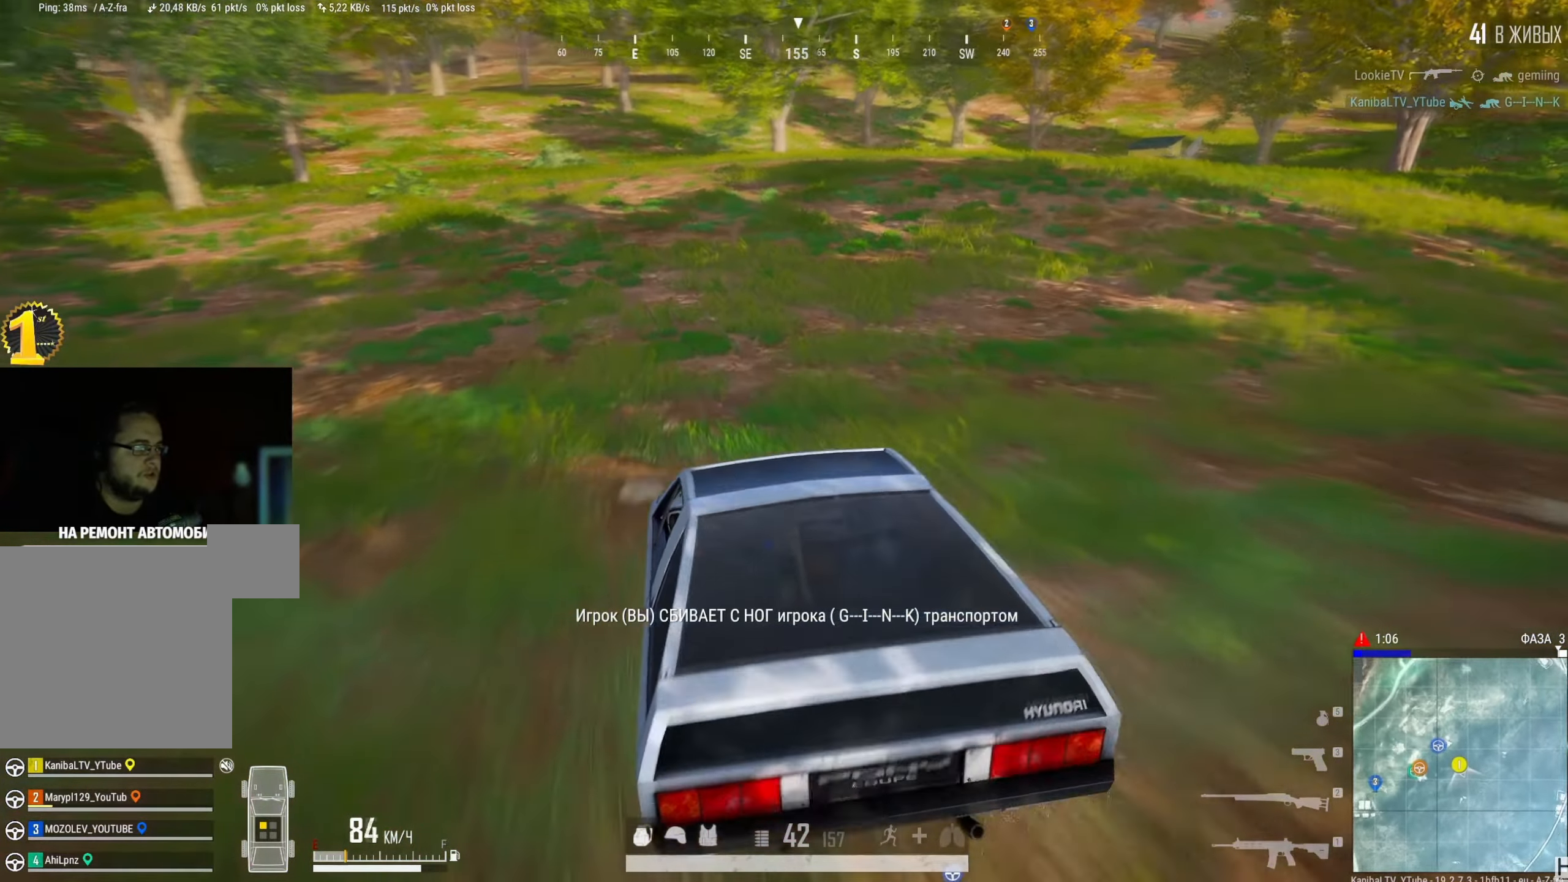
{"keys": ["d", "w"], "mouse": [], "events": [[117, "d", "down"], [167, "w", "up"], [300, "d", "up"], [434, "d", "down"], [484, "w", "down"]]}
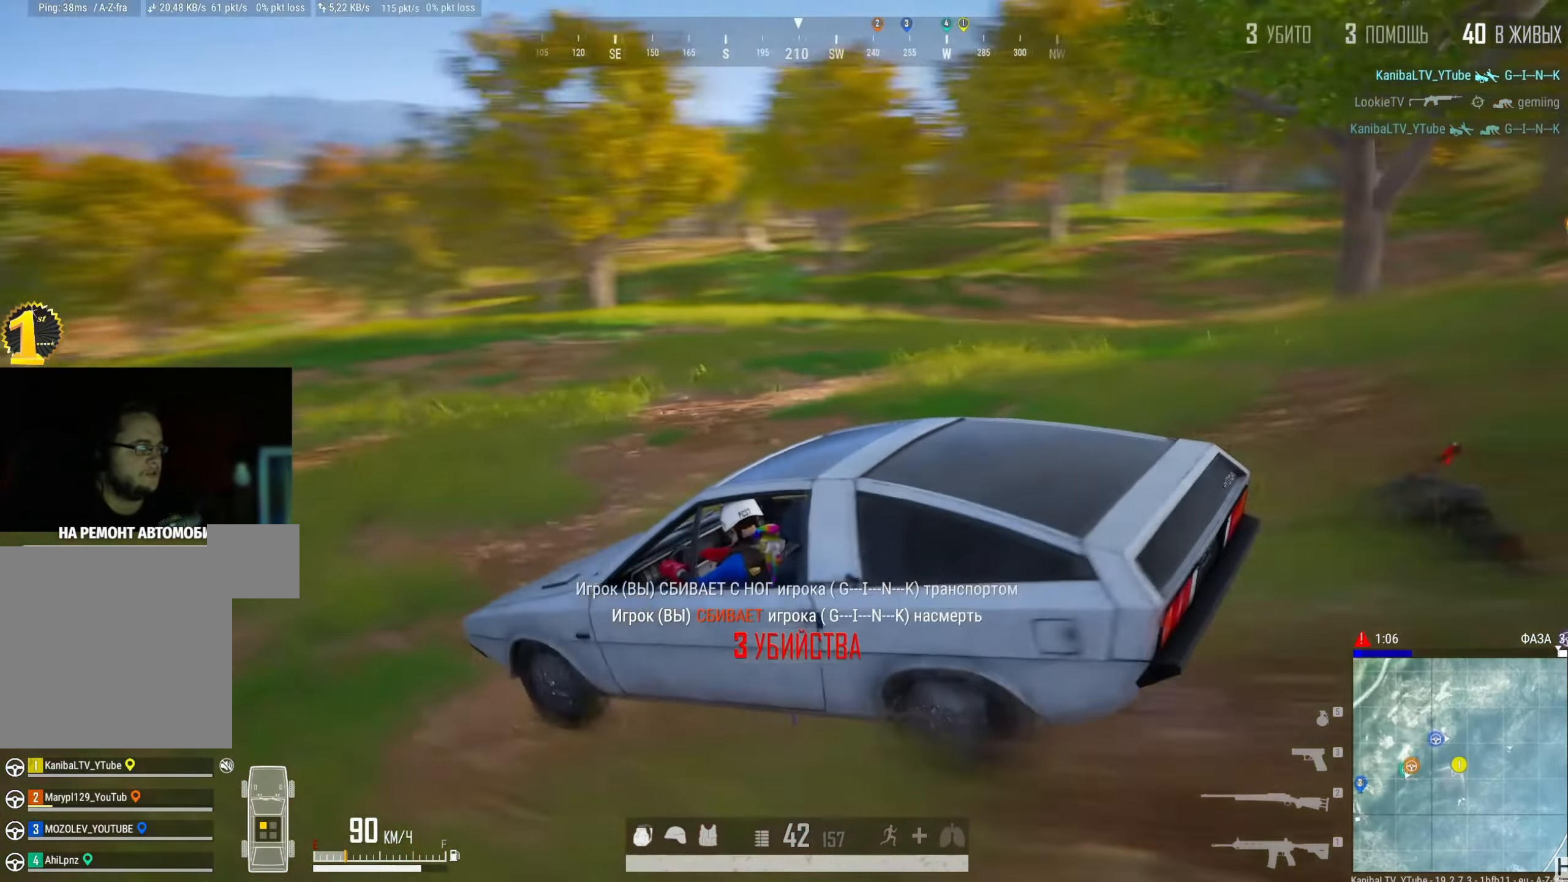
{"keys": ["d", "w"], "mouse": [], "events": []}
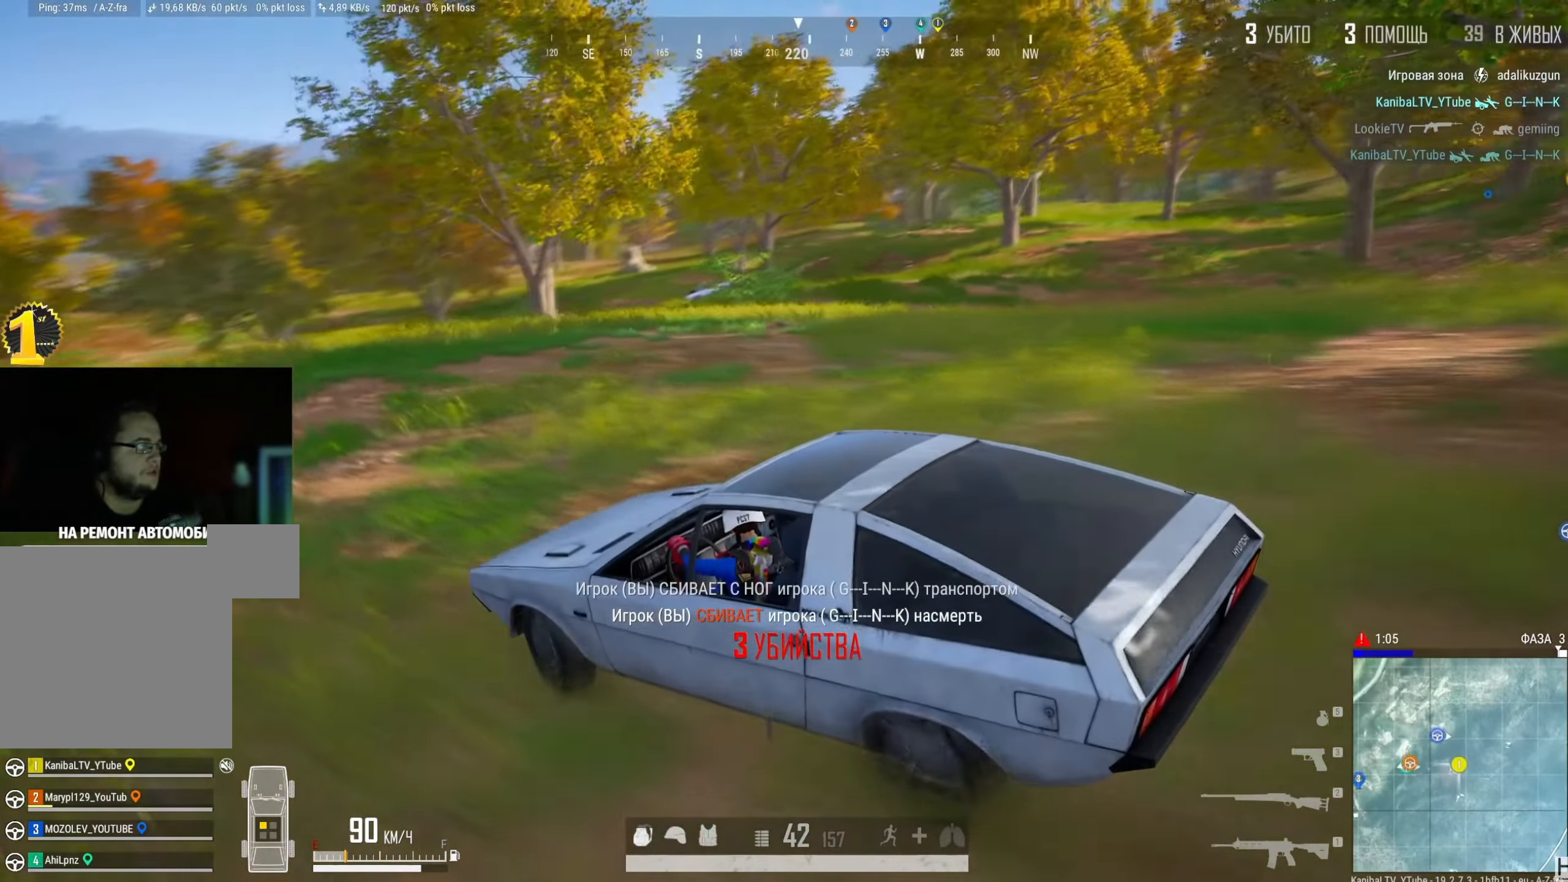
{"keys": ["w"], "mouse": [], "events": [[484, "d", "up"]]}
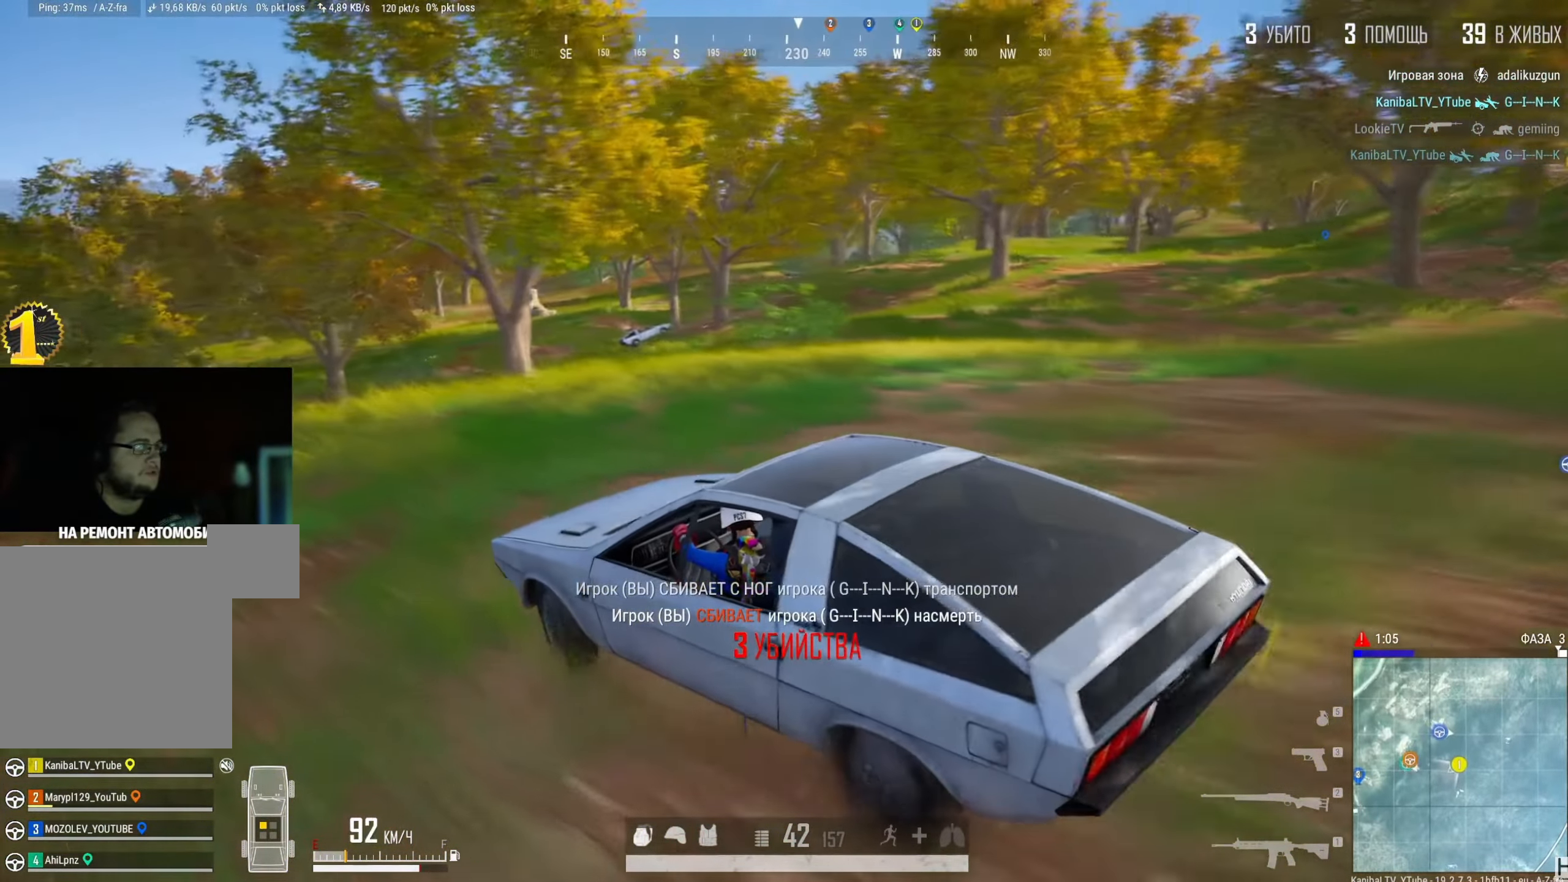
{"keys": ["d"], "mouse": [], "events": [[301, "d", "down"], [484, "w", "up"]]}
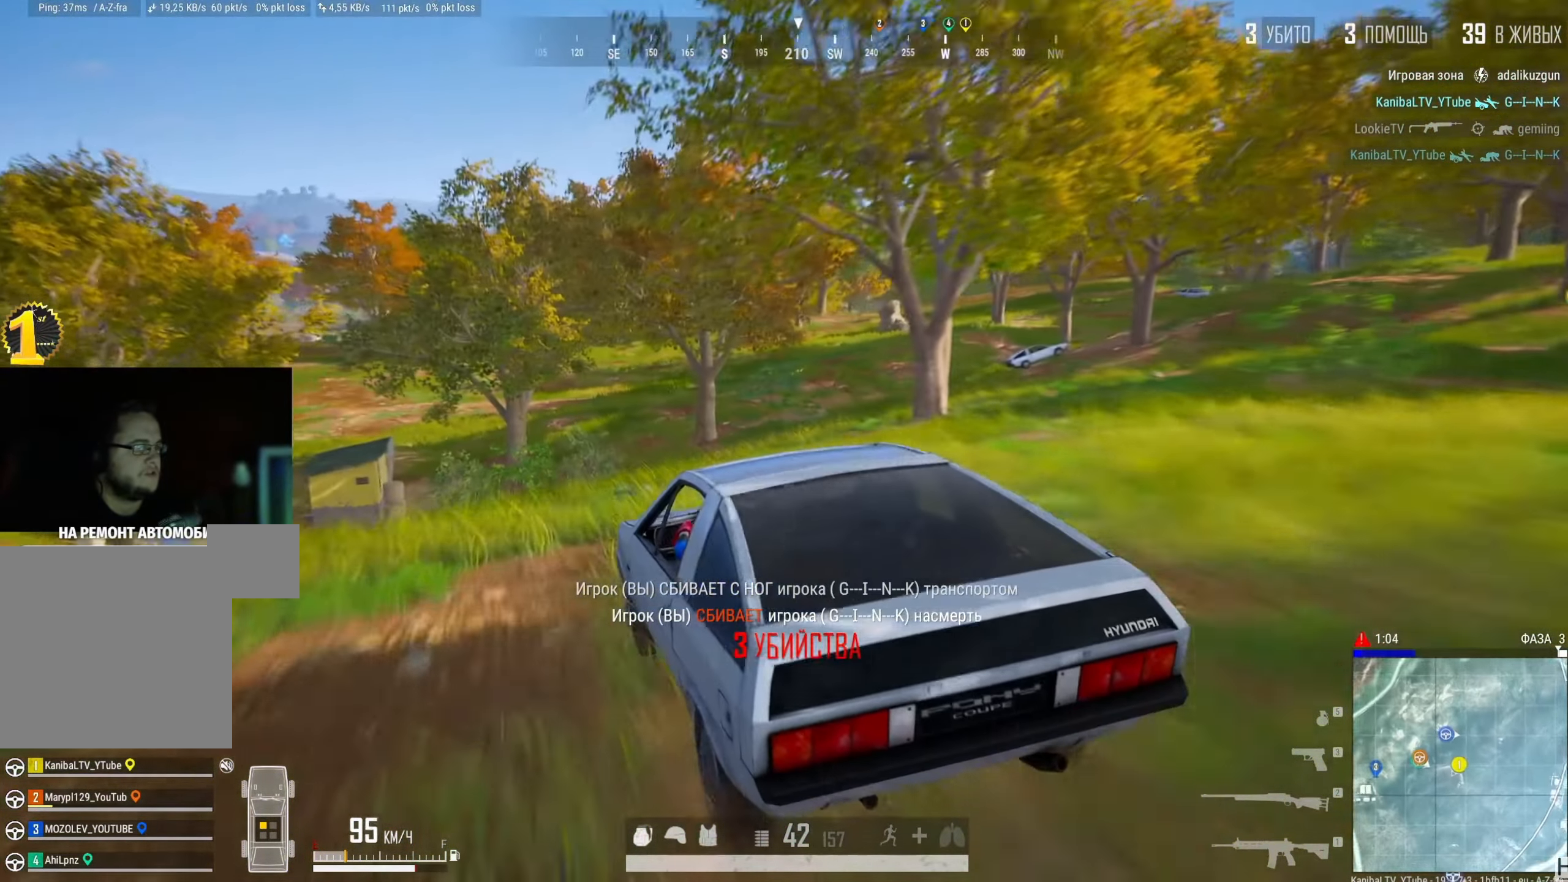
{"keys": ["d", "w"], "mouse": [], "events": [[200, "d", "up"], [250, "w", "down"], [333, "d", "down"]]}
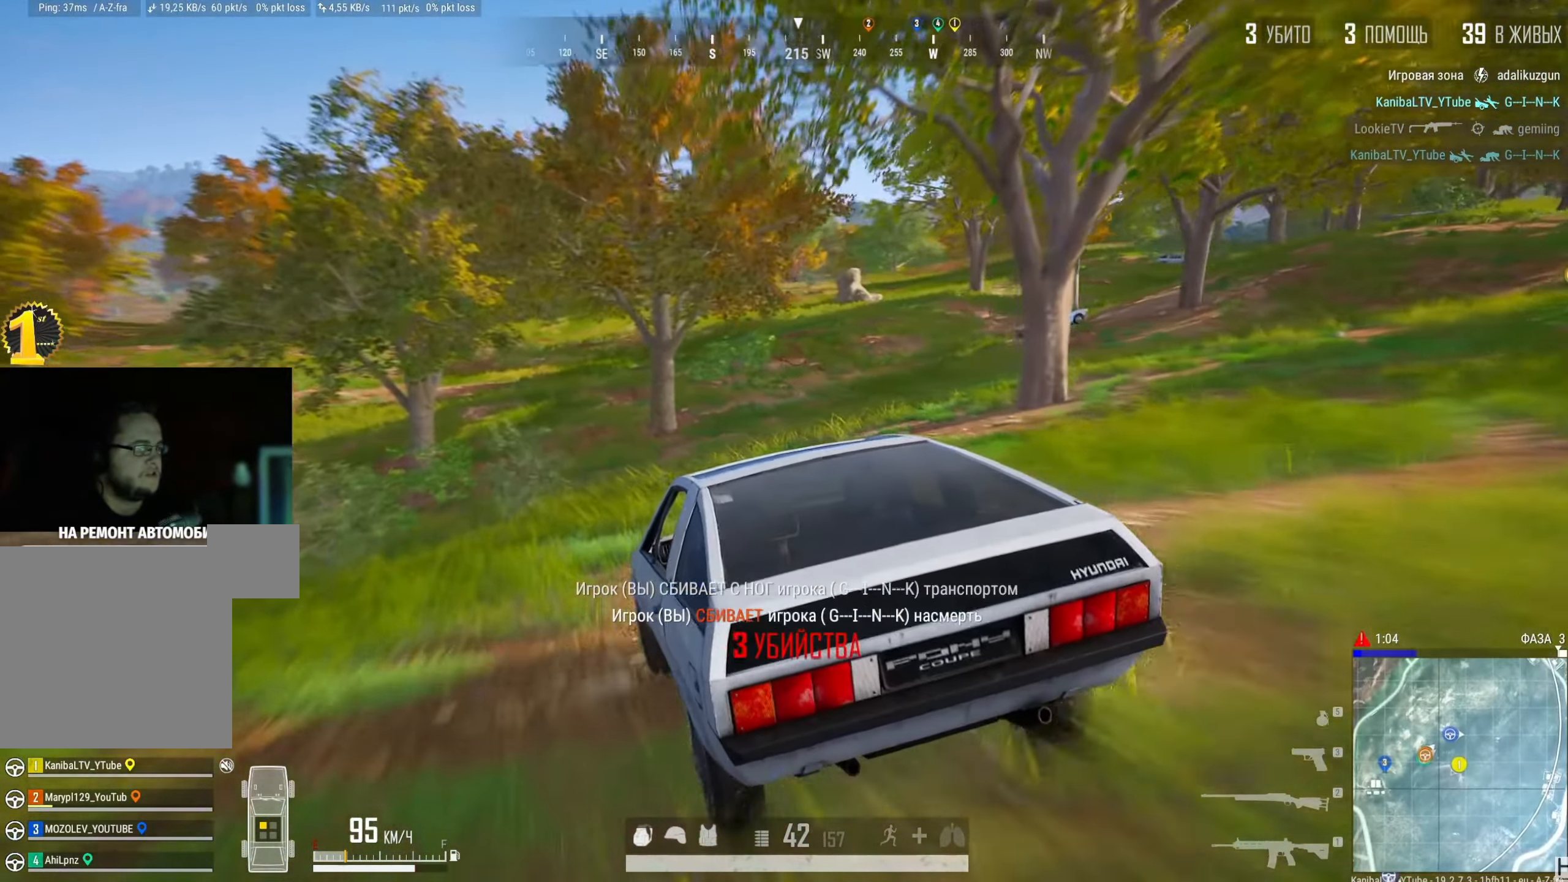
{"keys": ["w"], "mouse": [], "events": [[351, "d", "up"]]}
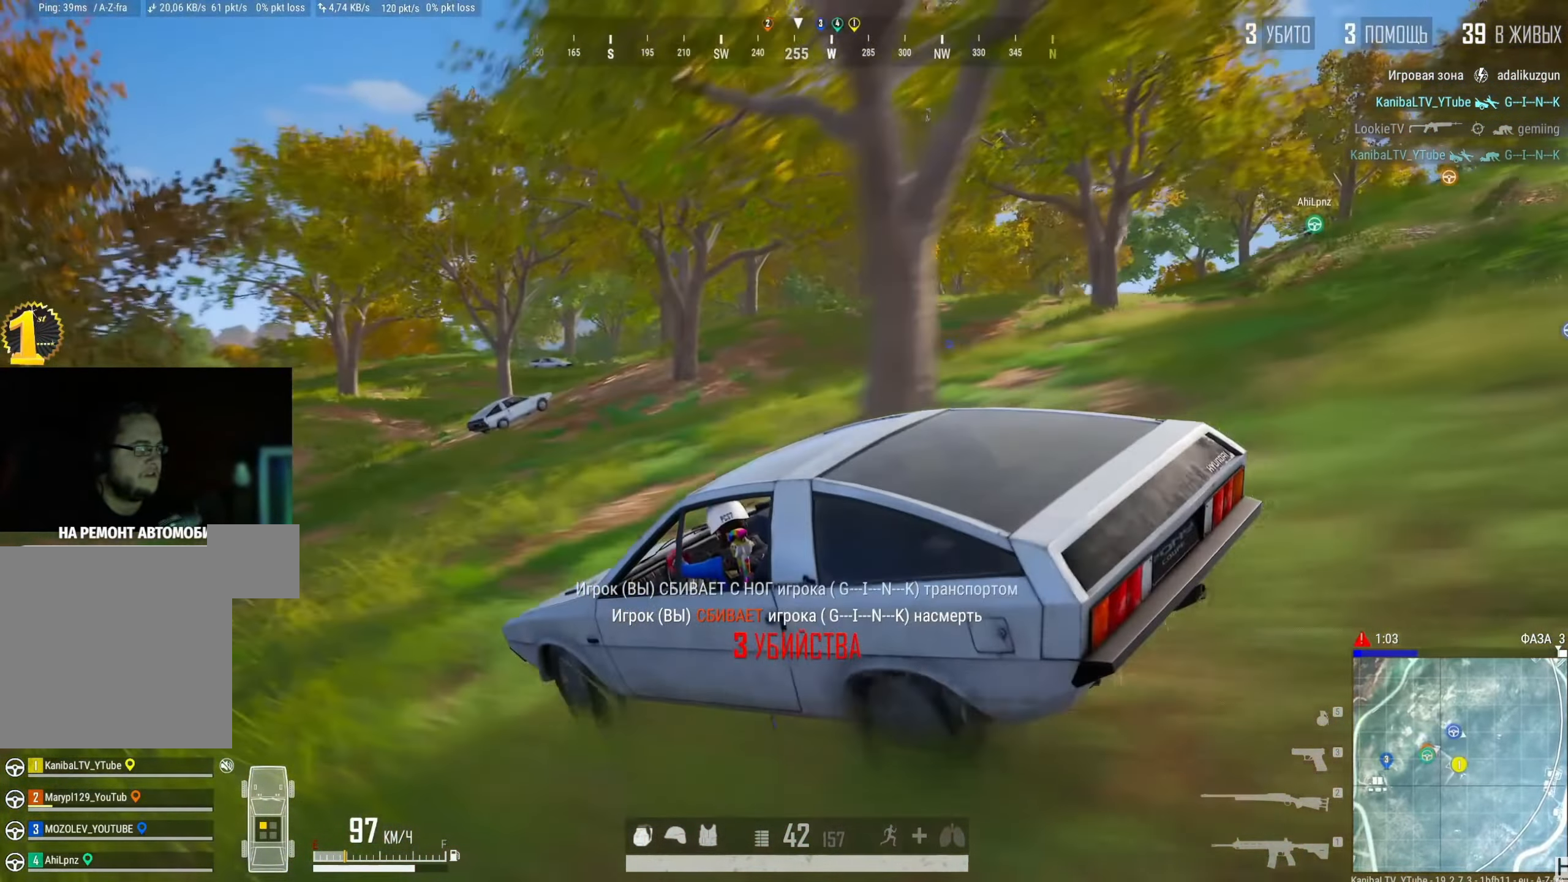
{"keys": ["w"], "mouse": [], "events": [[33, "d", "down"], [300, "d", "up"]]}
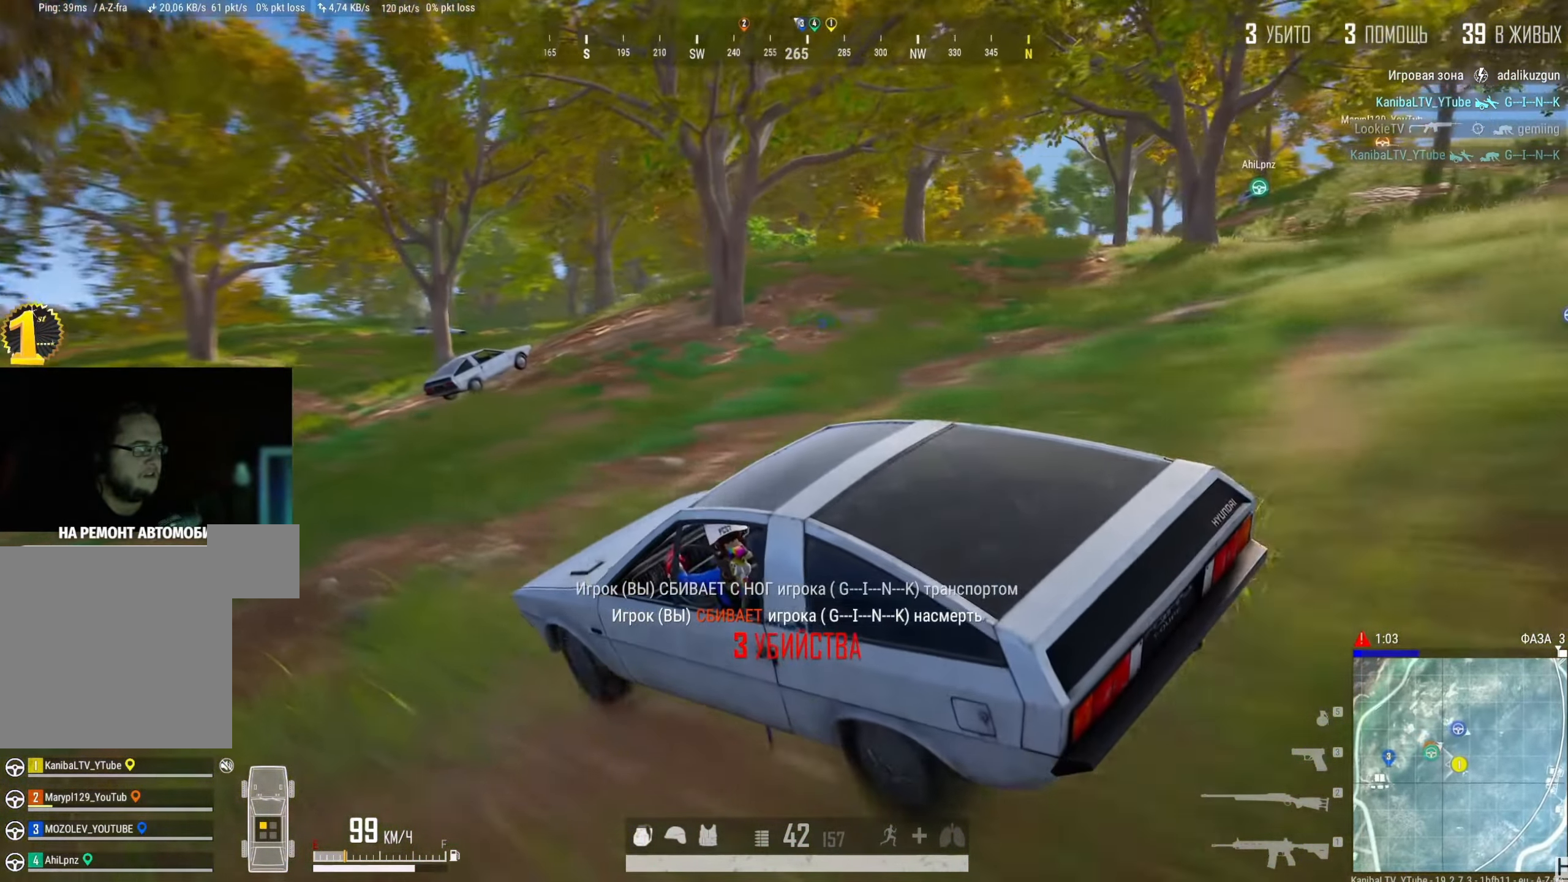
{"keys": ["w"], "mouse": [], "events": [[251, "d", "down"], [484, "d", "up"]]}
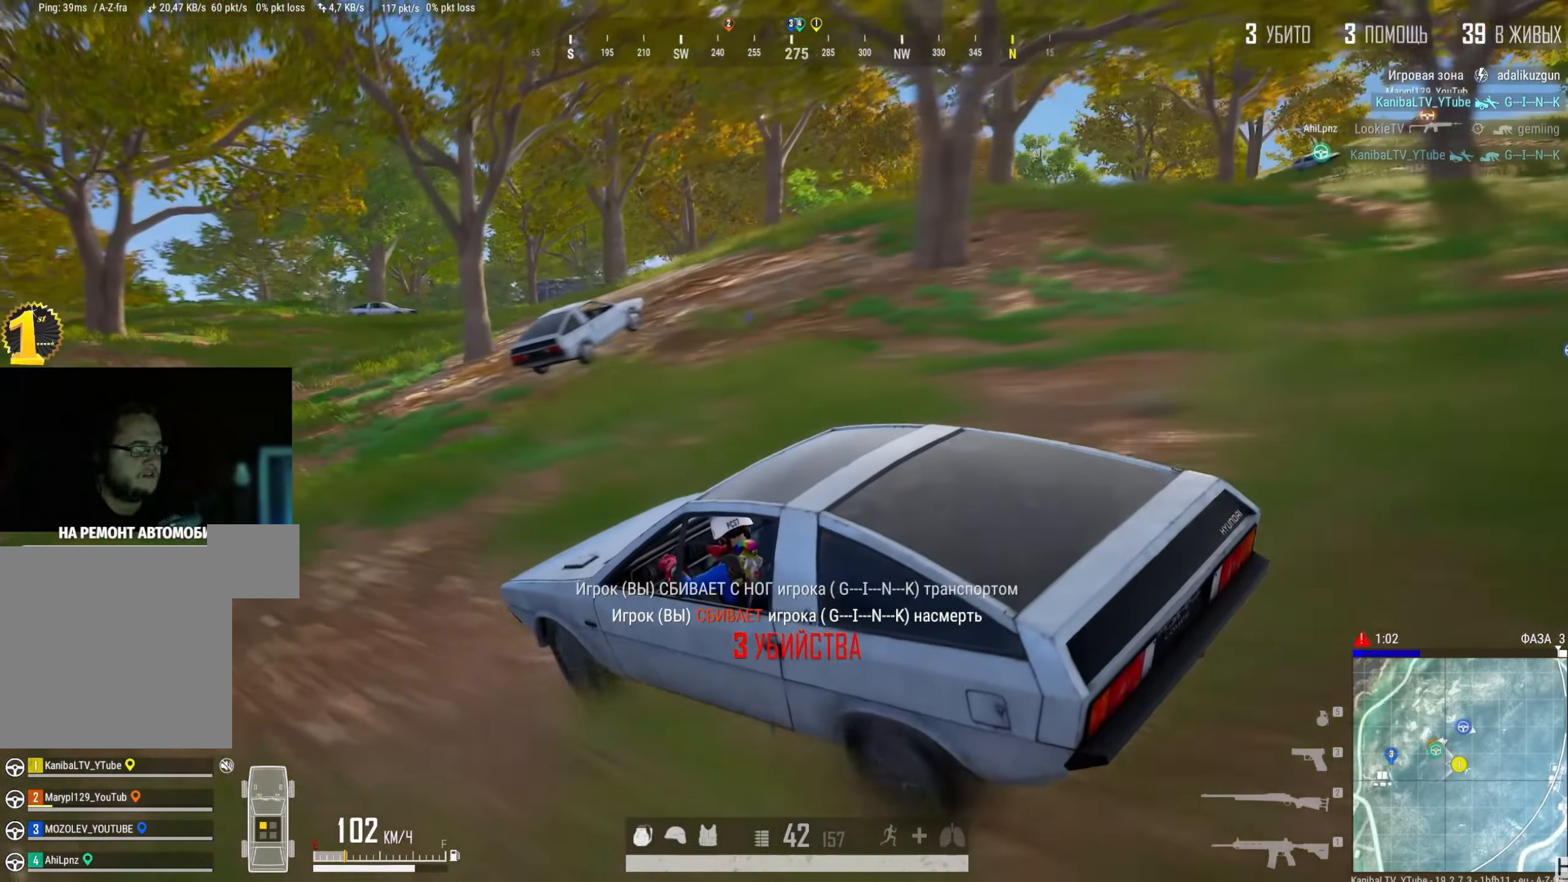
{"keys": ["d", "w"], "mouse": [], "events": [[100, "d", "down"], [300, "d", "up"], [434, "d", "down"]]}
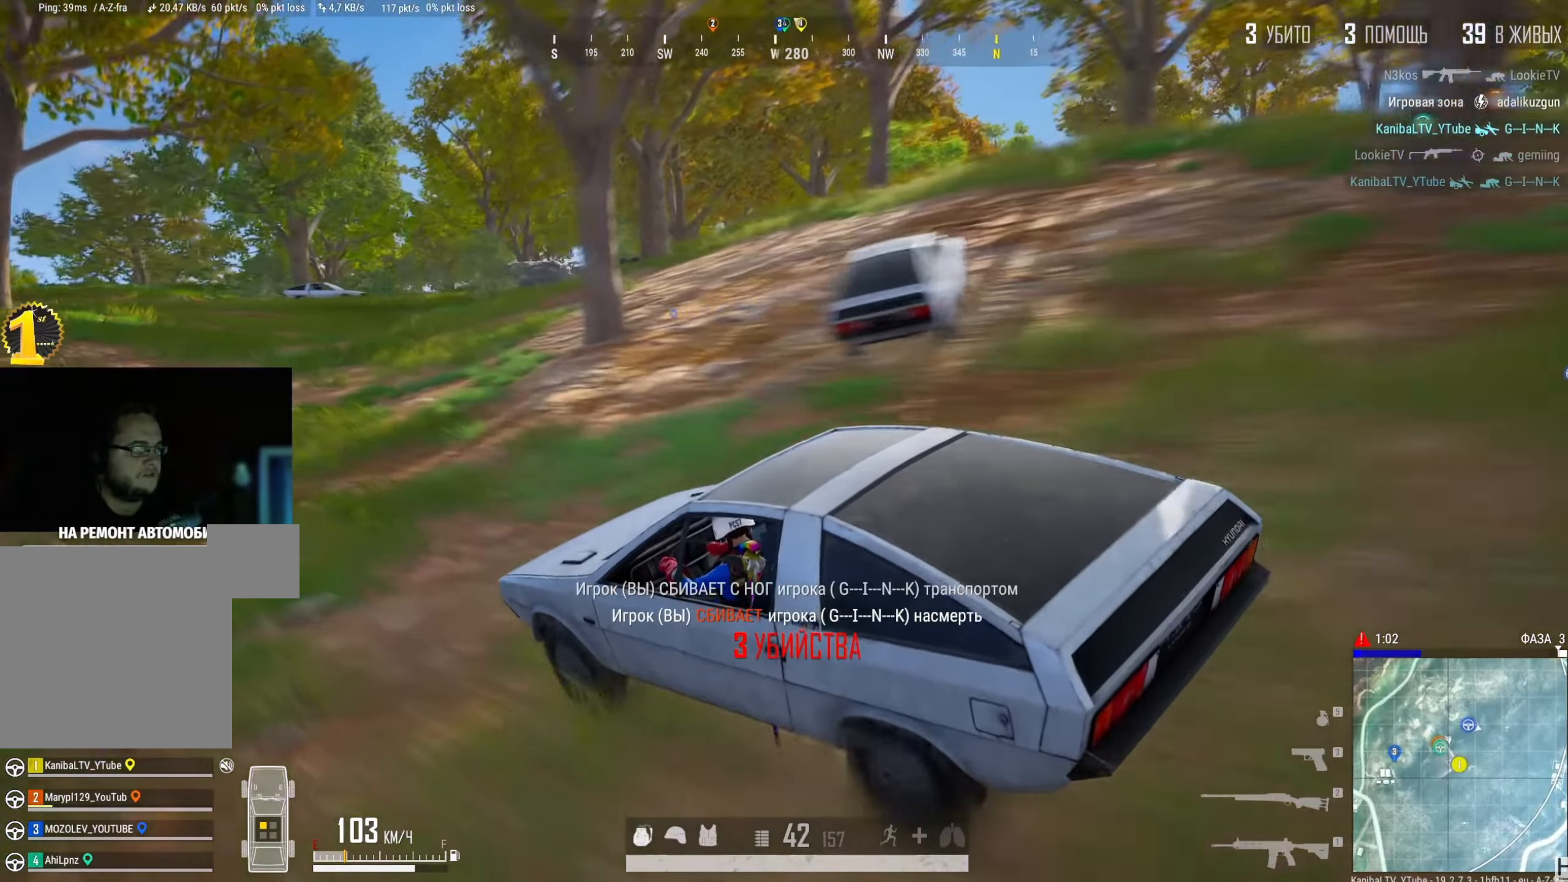
{"keys": ["d", "w"], "mouse": [], "events": [[50, "w", "up"], [250, "mouse_wheel", "down"], [317, "w", "down"], [417, "mouse_wheel", "up"]]}
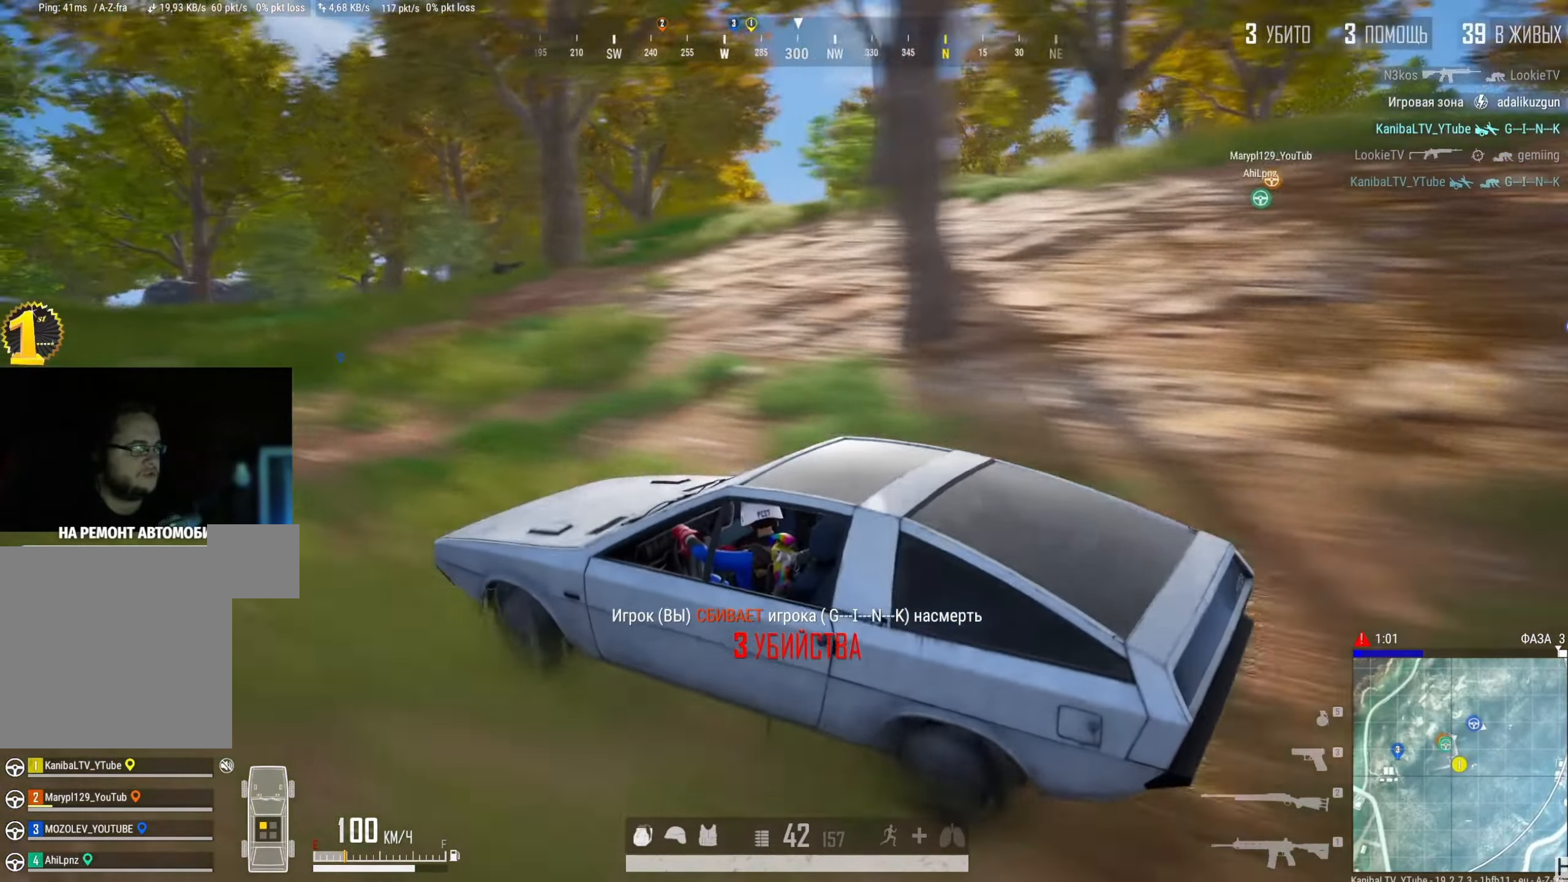
{"keys": ["d"], "mouse": [], "events": [[317, "w", "up"]]}
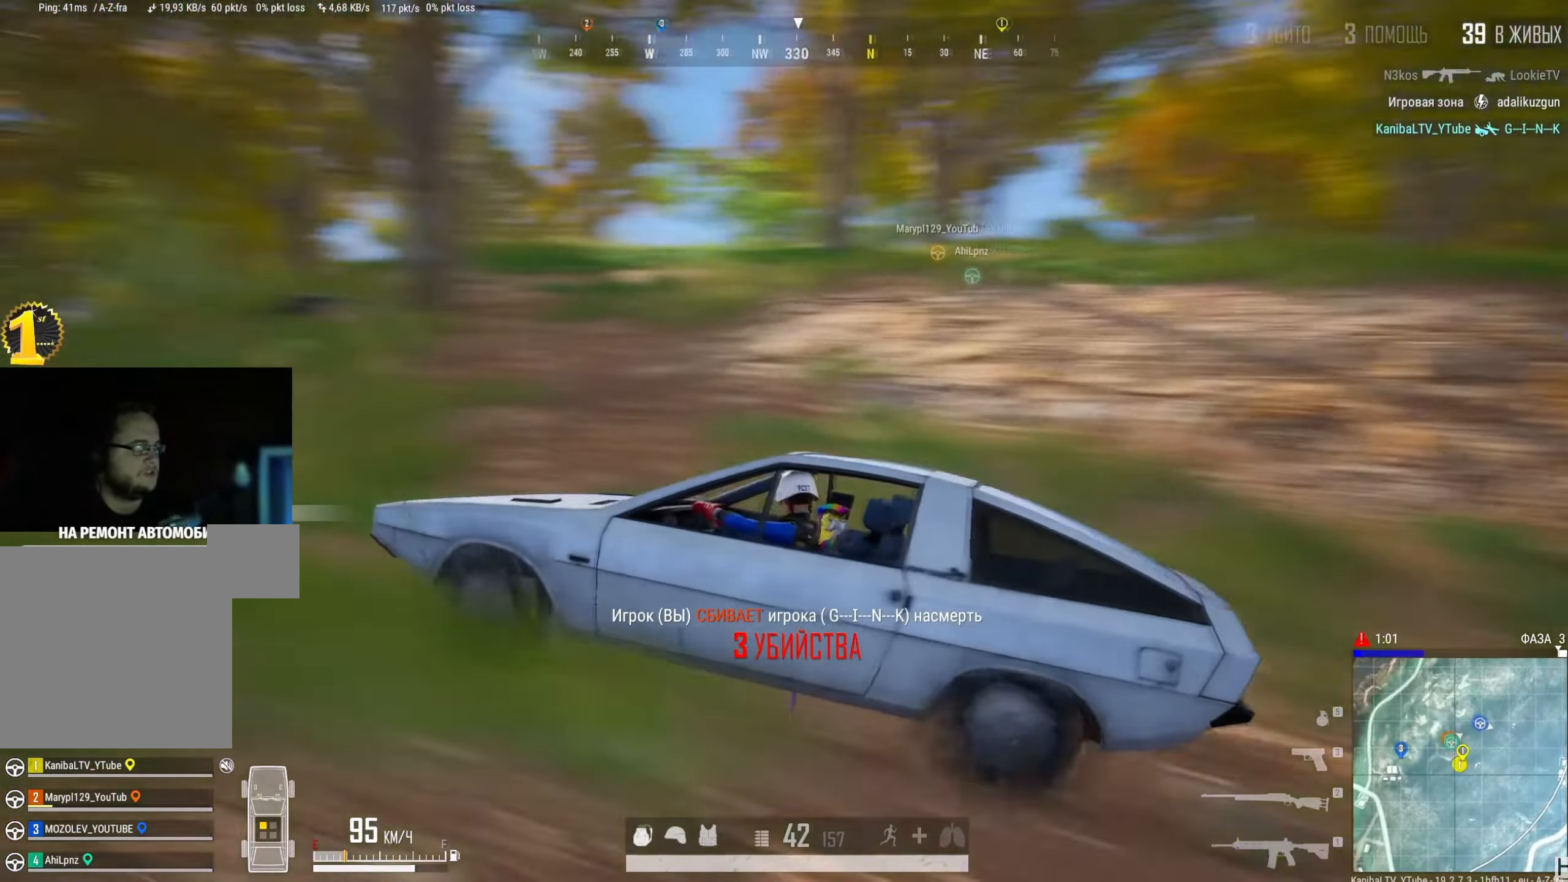
{"keys": ["d", "space", "w"], "mouse": [], "events": [[150, "w", "down"], [467, "space", "down"]]}
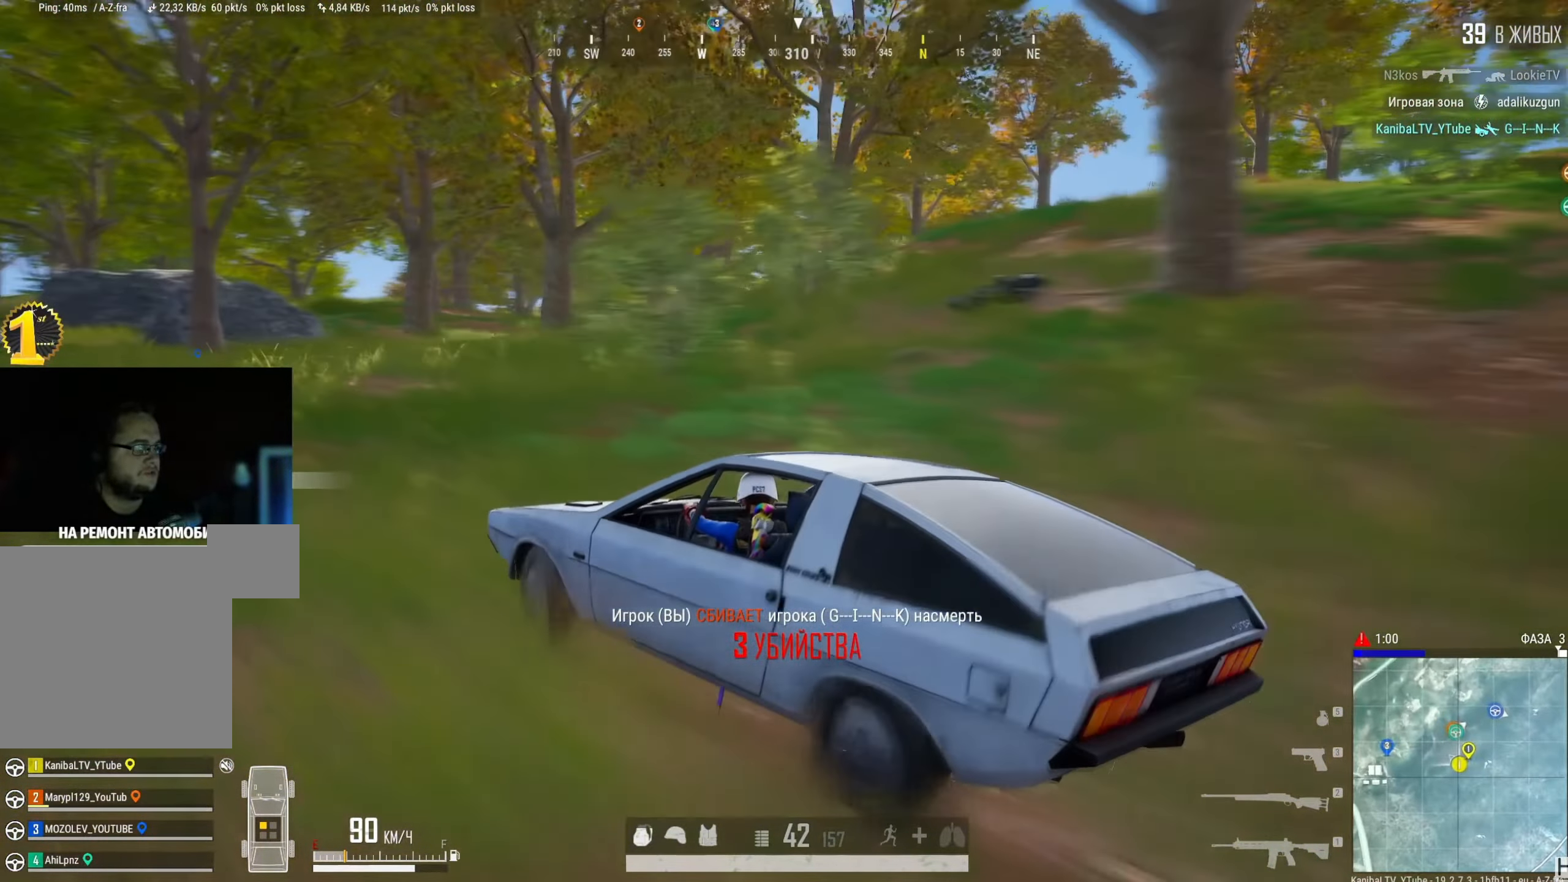
{"keys": ["d", "w"], "mouse": [], "events": [[33, "w", "up"], [250, "space", "up"], [317, "w", "down"]]}
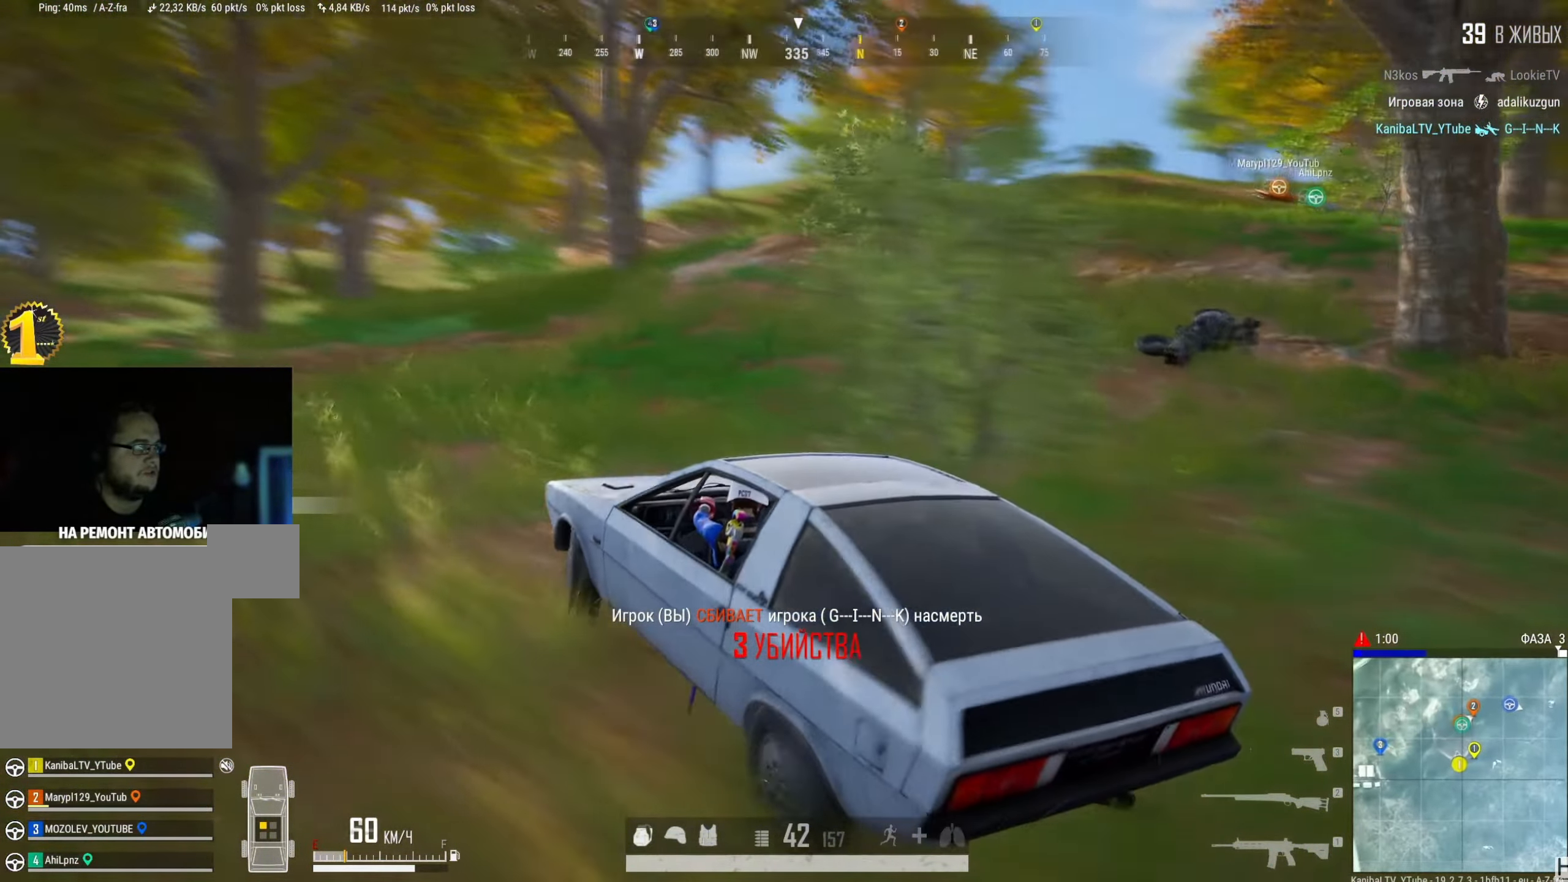
{"keys": ["w"], "mouse": [], "events": [[216, "d", "up"]]}
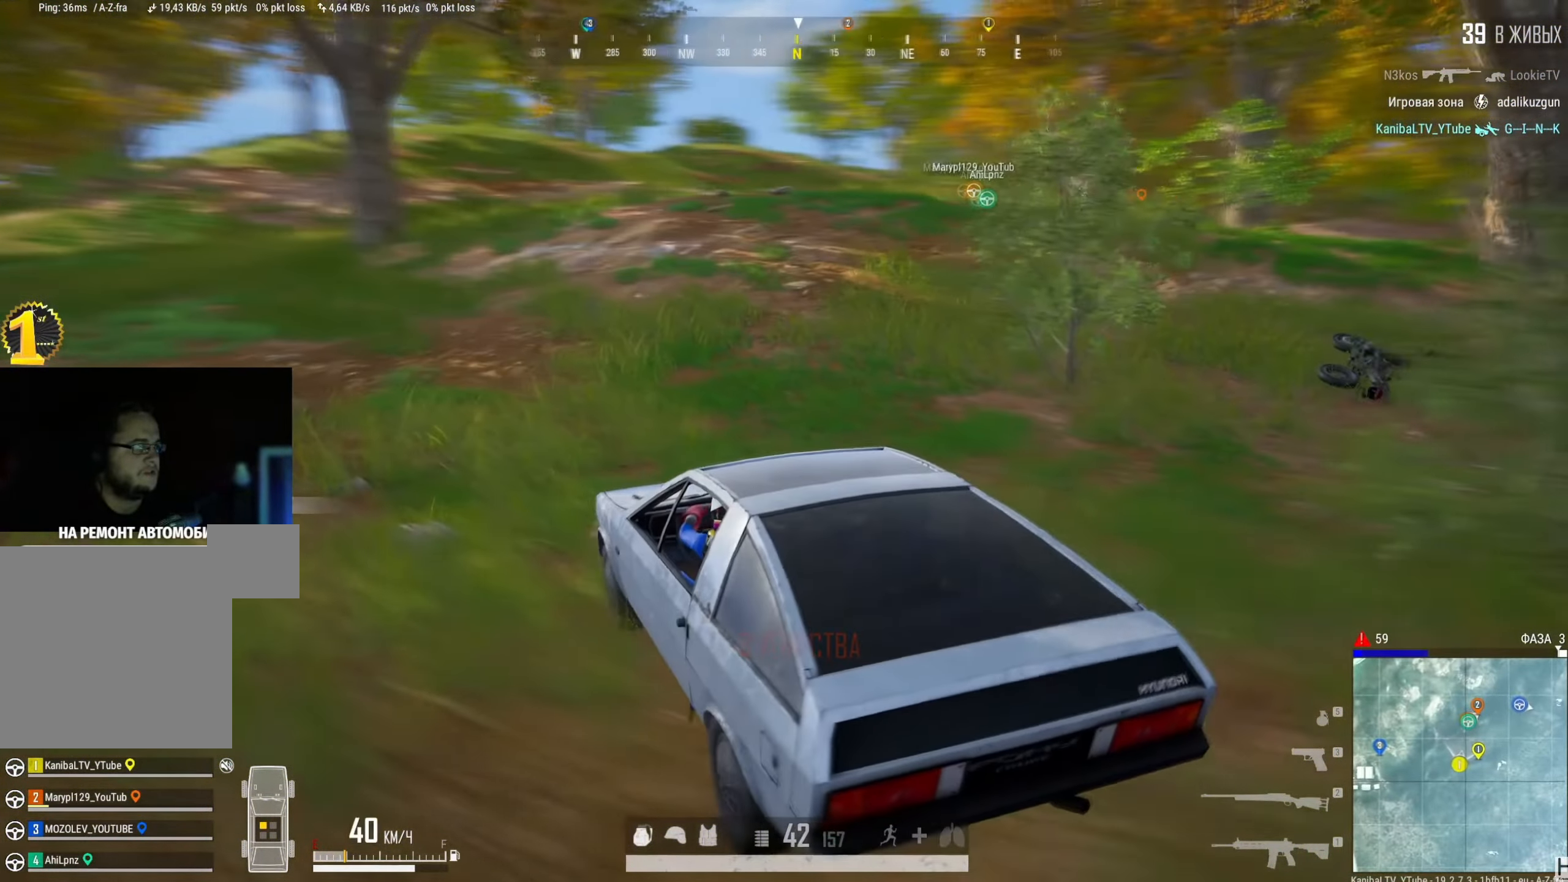
{"keys": ["d", "w"], "mouse": [], "events": [[250, "d", "down"]]}
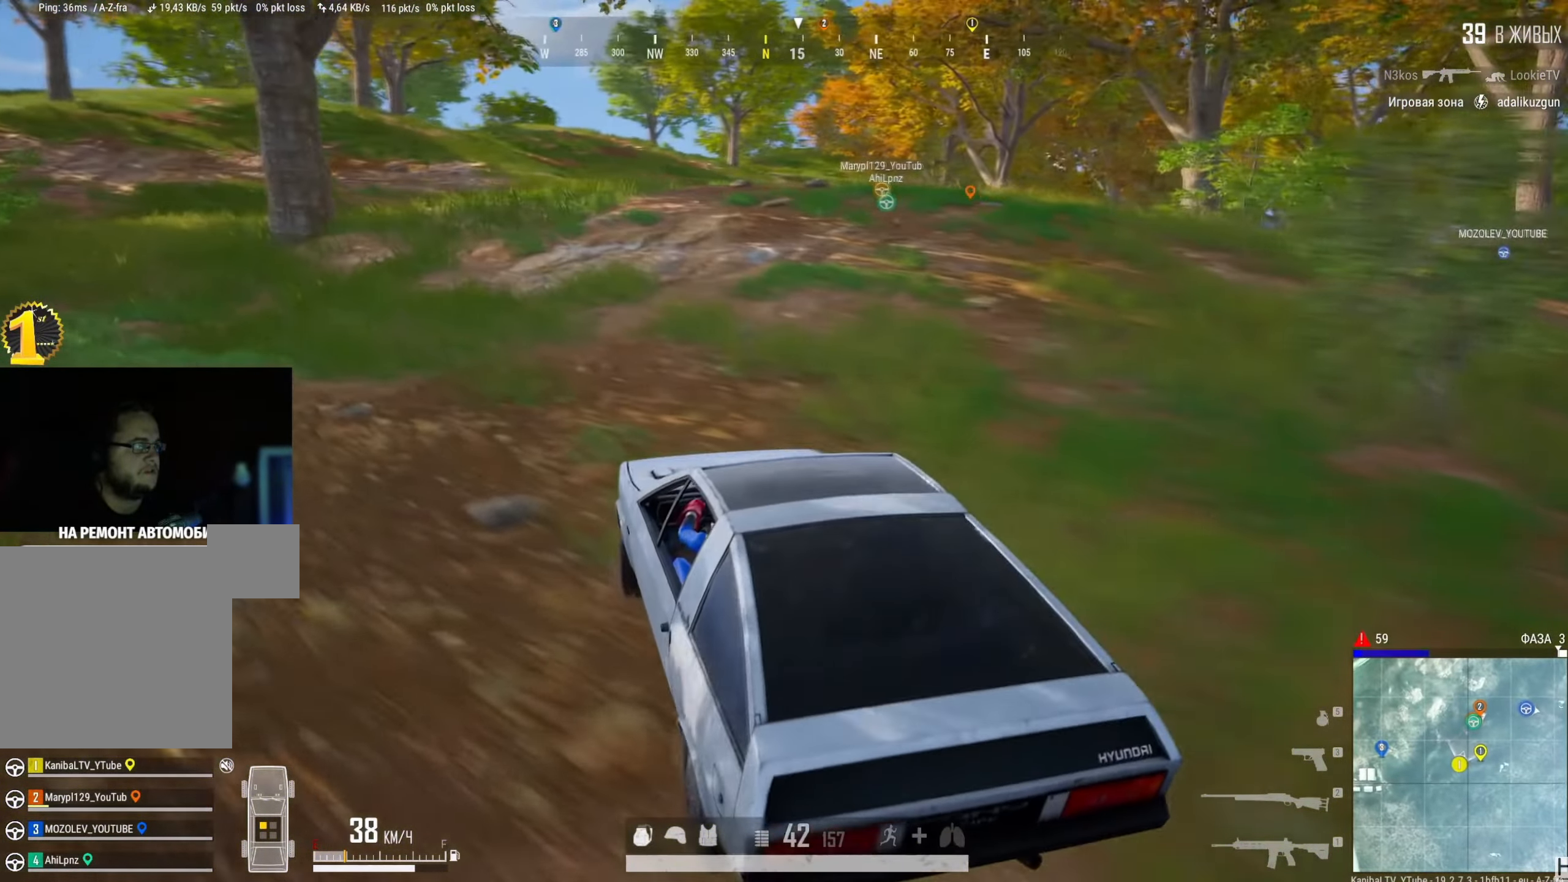
{"keys": ["d", "w"], "mouse": [], "events": [[16, "d", "up"], [267, "d", "down"]]}
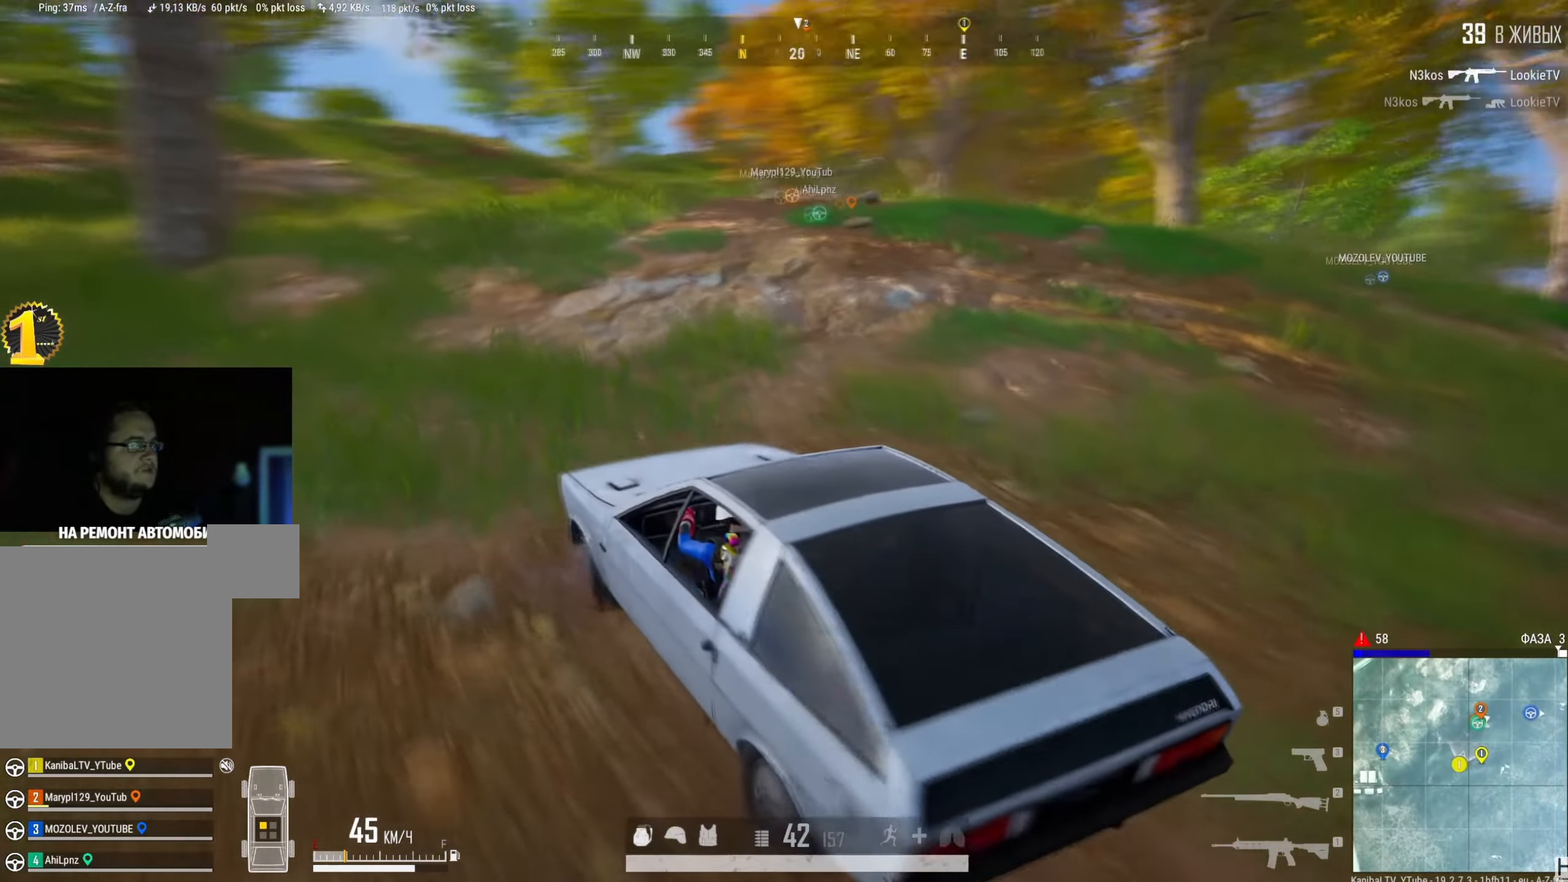
{"keys": ["w"], "mouse": [], "events": [[350, "d", "up"]]}
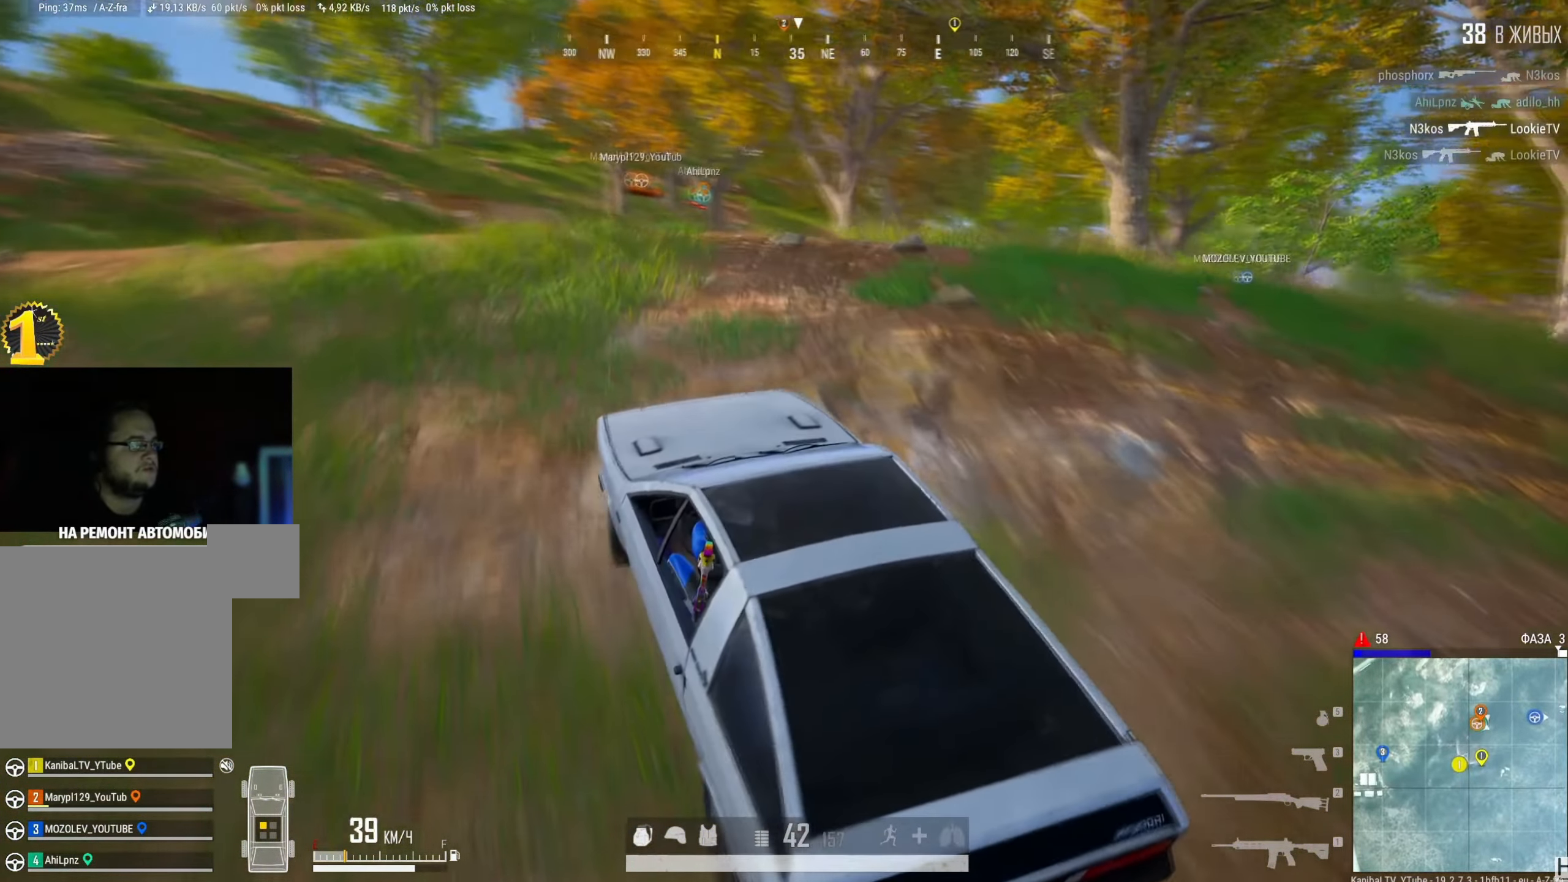
{"keys": ["w"], "mouse": [], "events": [[200, "d", "down"], [434, "d", "up"]]}
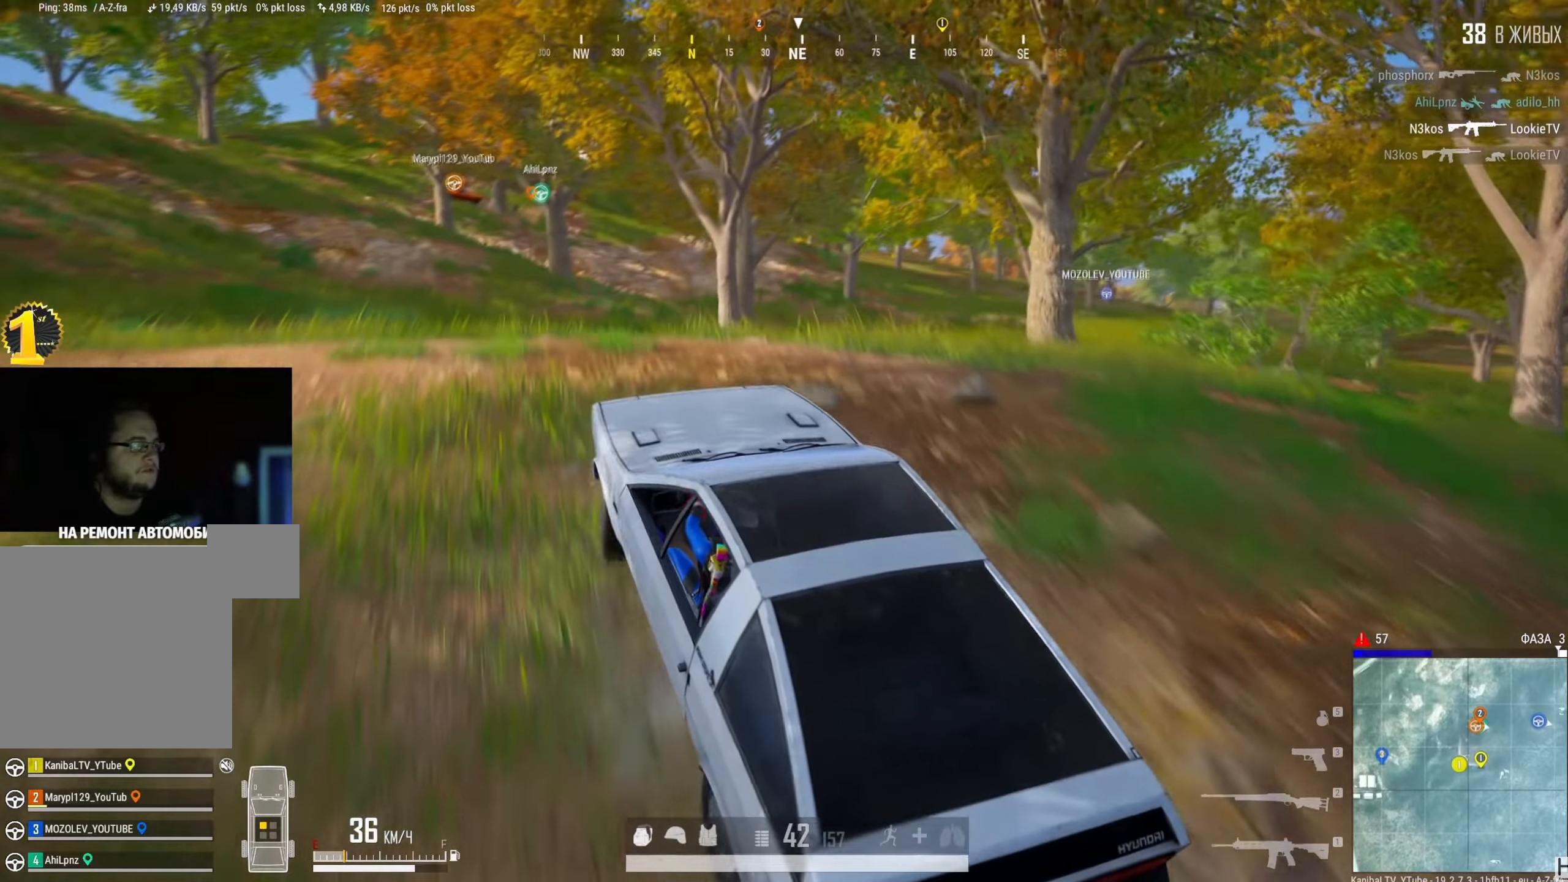
{"keys": ["w"], "mouse": [], "events": [[167, "d", "down"], [317, "d", "up"]]}